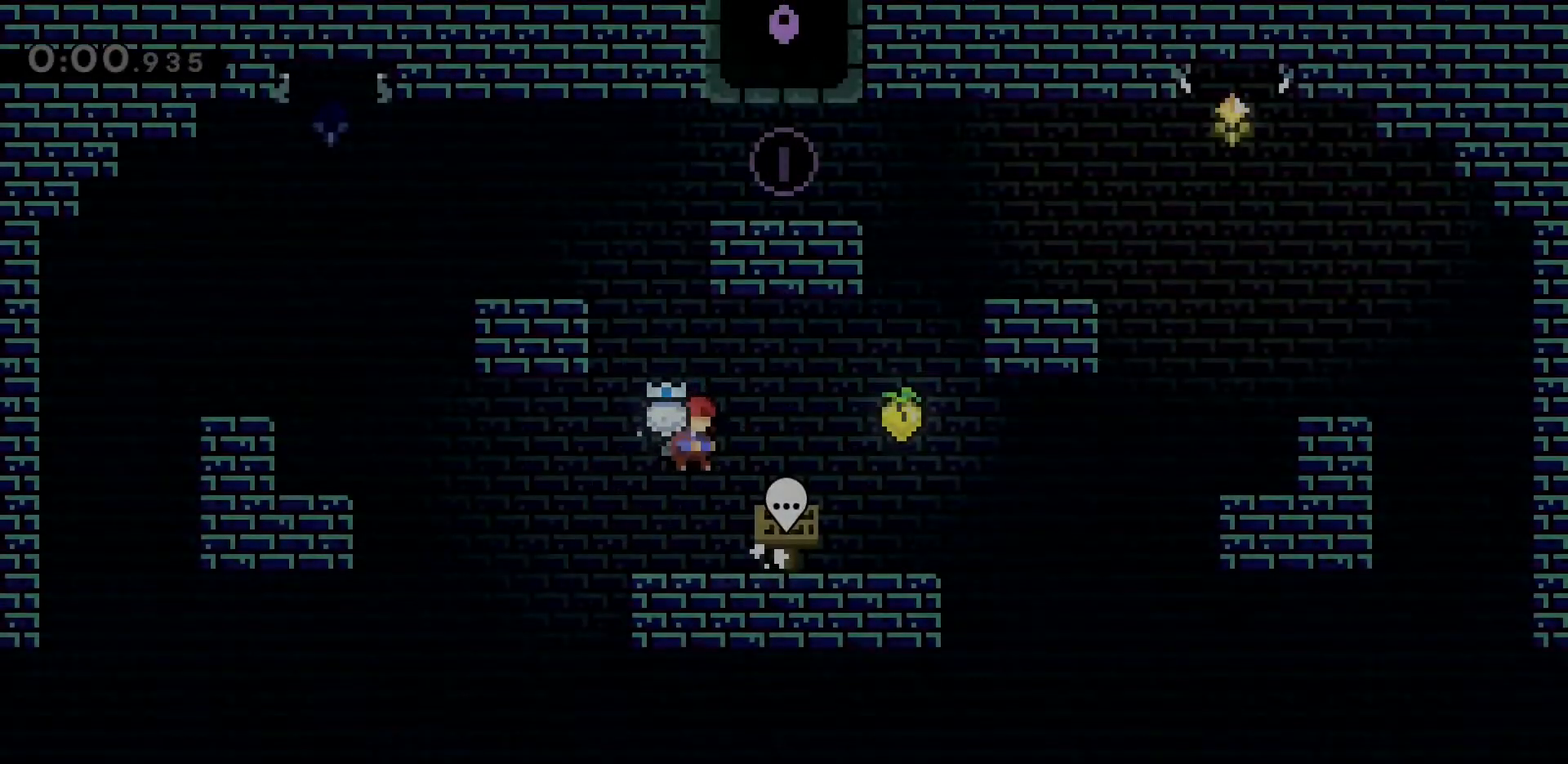
Gameplay with keyboard; each line is a JSON object with the keys held at the frame after it. "events" lists presses ("down") and releases ("up") of "a", "d", "dash", "demo", "grab", "jump", "jump2", "s" and "w" between this image and that frame as [ms after this image, input, new state], when the widget could be followed in between. No other keys are recorded. Mouse input is not recorded. Key names are as the overlay labels them; some are game actions (e.g. jump) rather than physical keys.
{"keys": ["d", "dash", "s"], "events": [[166, "dash", "down"], [166, "s", "down"], [316, "dash", "up"], [316, "s", "up"], [366, "jump2", "down"], [450, "dash", "down"], [450, "s", "down"], [500, "jump2", "up"]]}
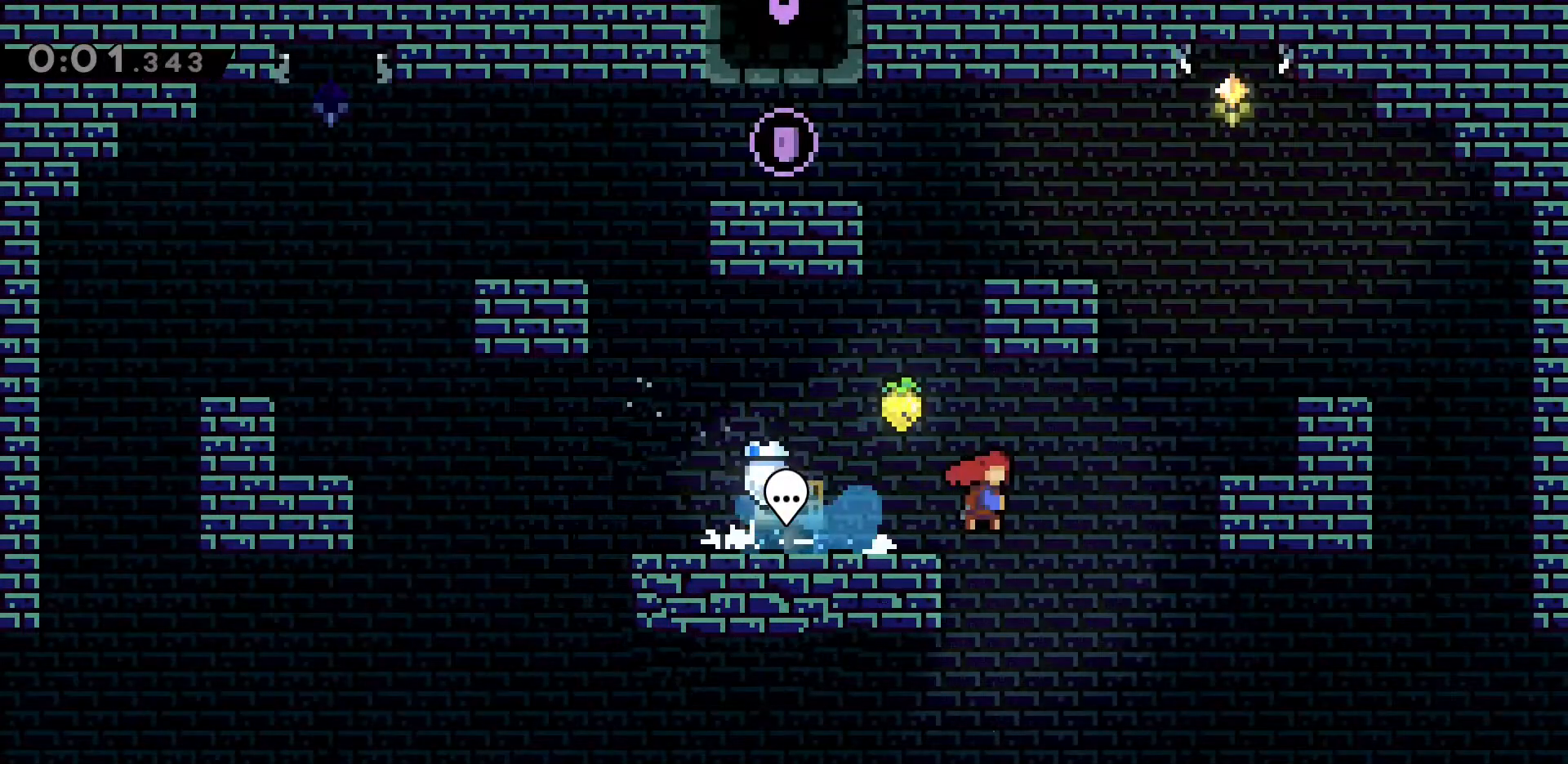
{"keys": ["d", "jump2"], "events": [[283, "dash", "up"], [283, "jump2", "down"], [283, "s", "up"]]}
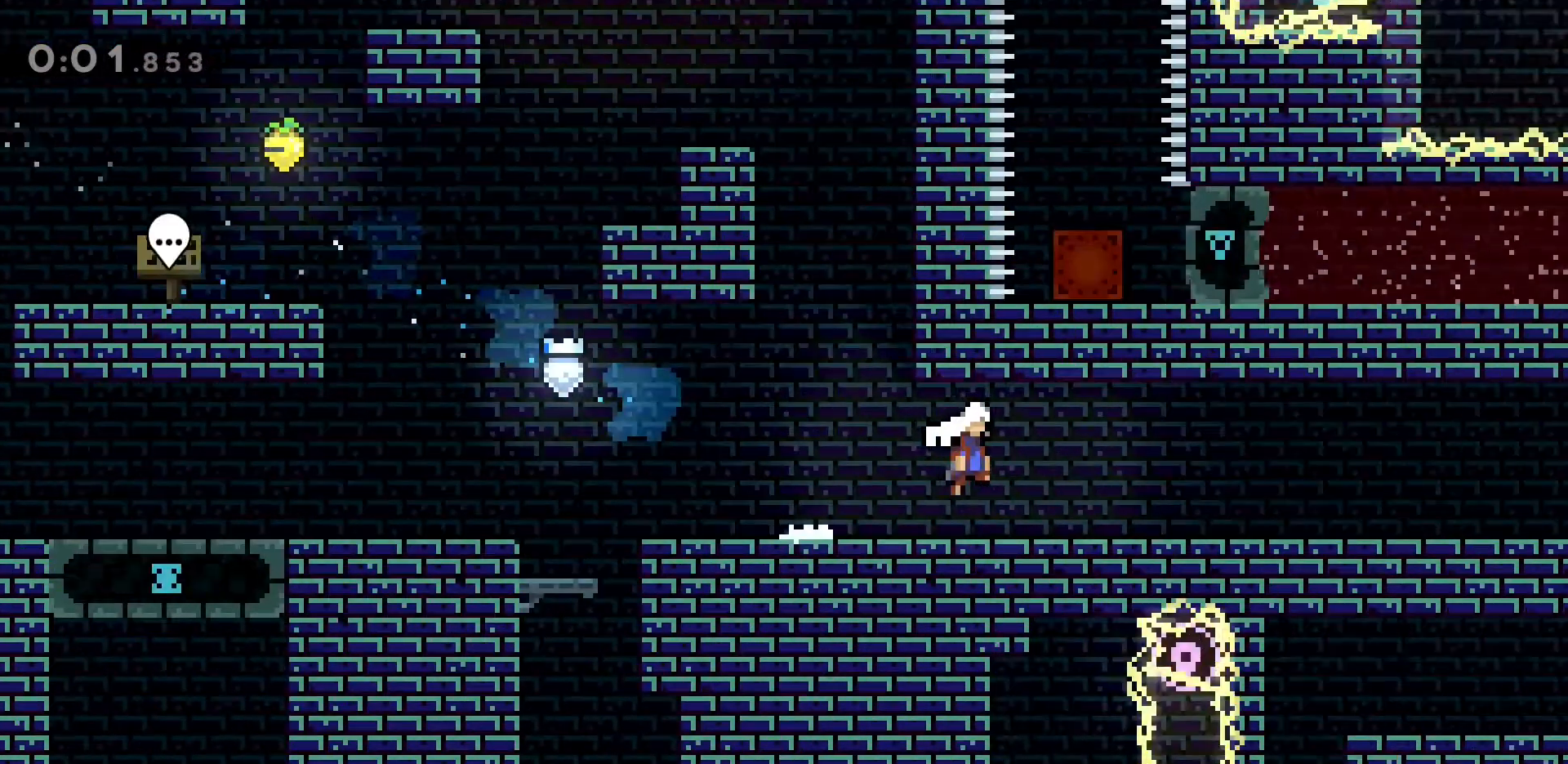
{"keys": ["d", "jump2"], "events": []}
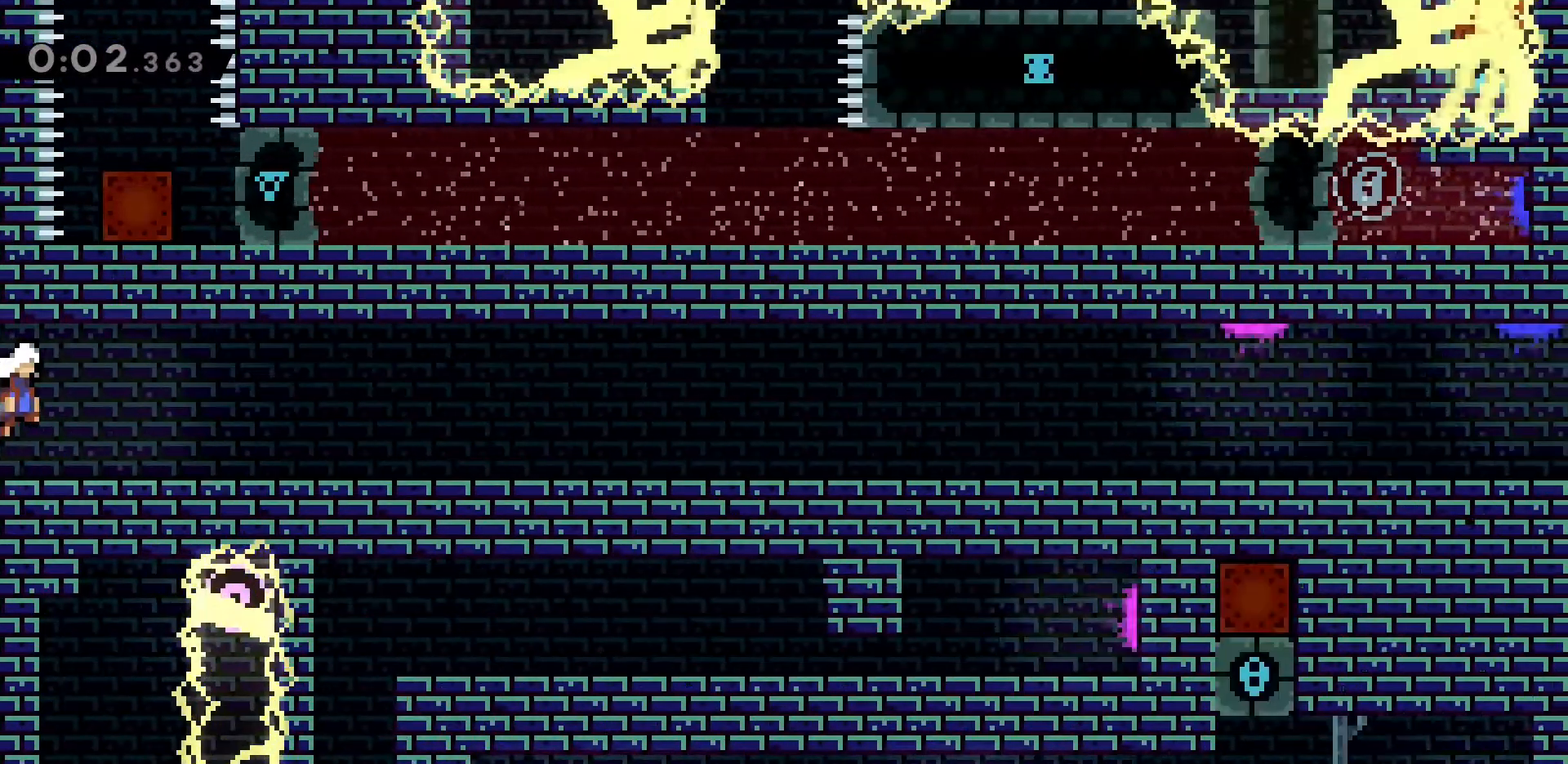
{"keys": ["d", "jump2"], "events": [[83, "jump2", "up"], [166, "dash", "down"], [166, "s", "down"], [400, "jump2", "down"], [450, "s", "up"], [500, "dash", "up"]]}
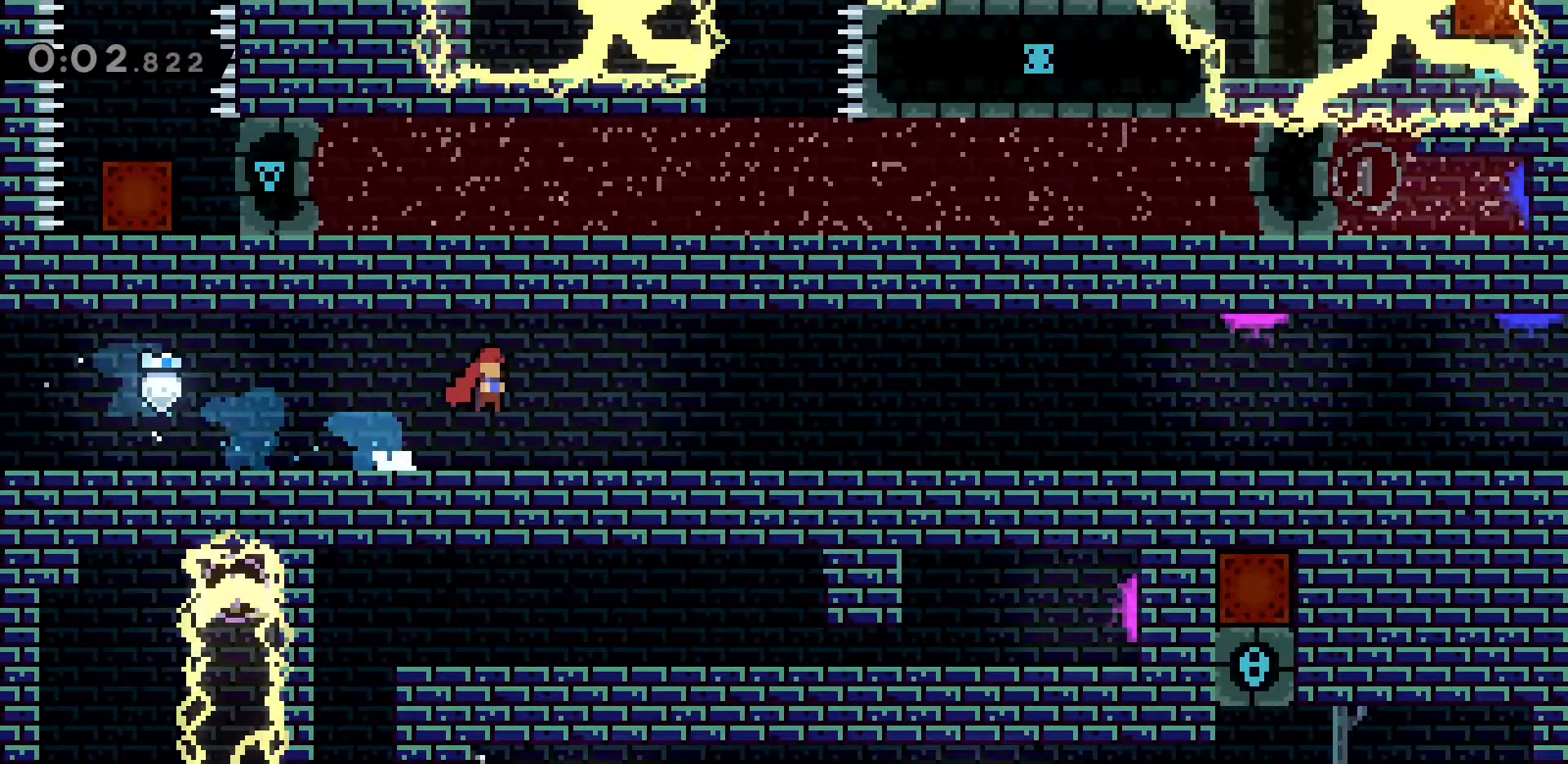
{"keys": ["d", "dash", "jump2"], "events": [[150, "jump2", "up"], [200, "dash", "down"], [200, "s", "down"], [433, "jump2", "down"], [433, "s", "up"]]}
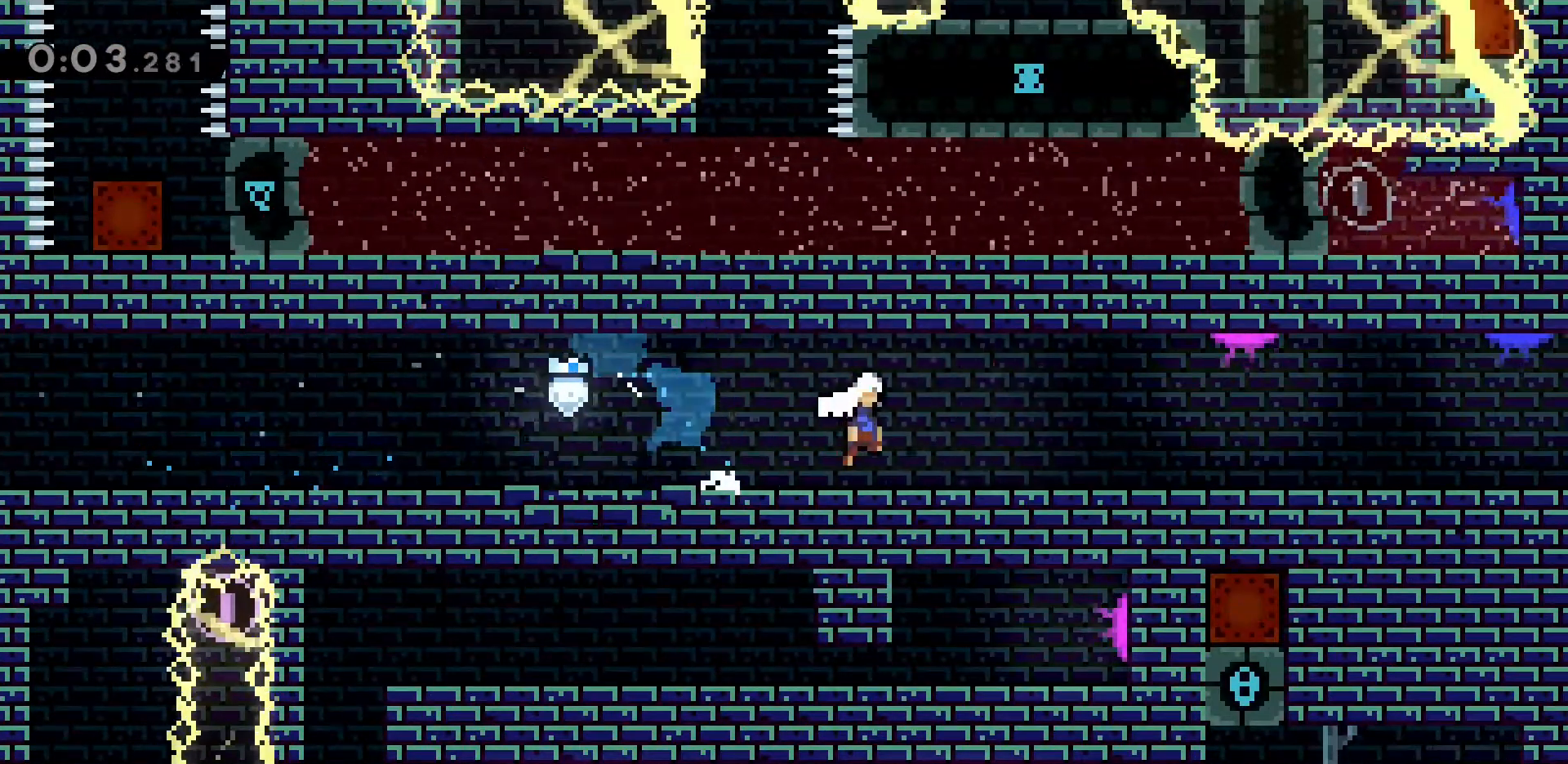
{"keys": ["d", "dash", "jump2"], "events": [[16, "dash", "up"], [150, "jump2", "up"], [200, "s", "down"], [250, "dash", "down"], [450, "jump2", "down"], [483, "s", "up"]]}
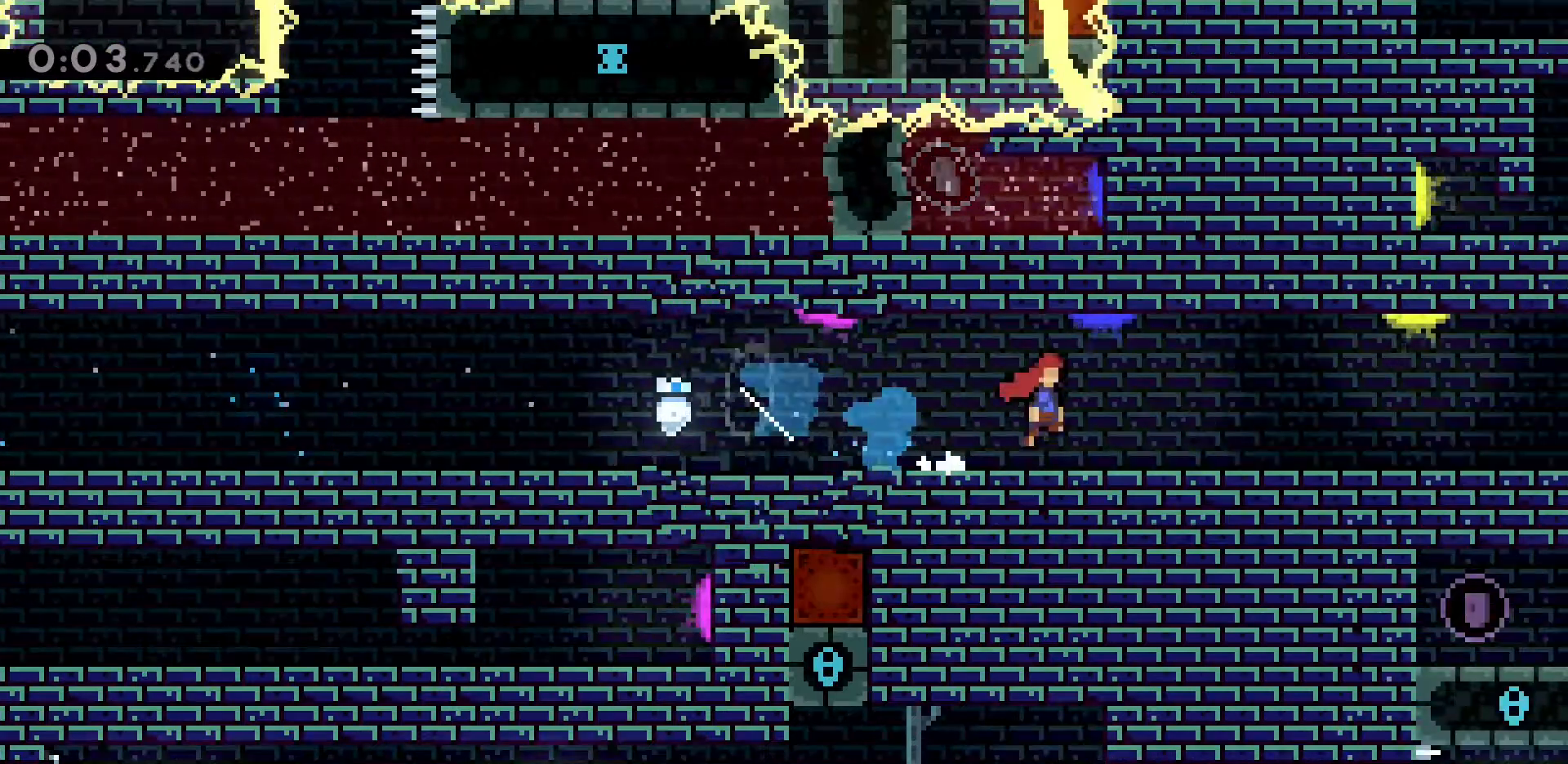
{"keys": ["d", "dash"], "events": [[33, "dash", "up"], [416, "dash", "down"], [416, "jump2", "up"]]}
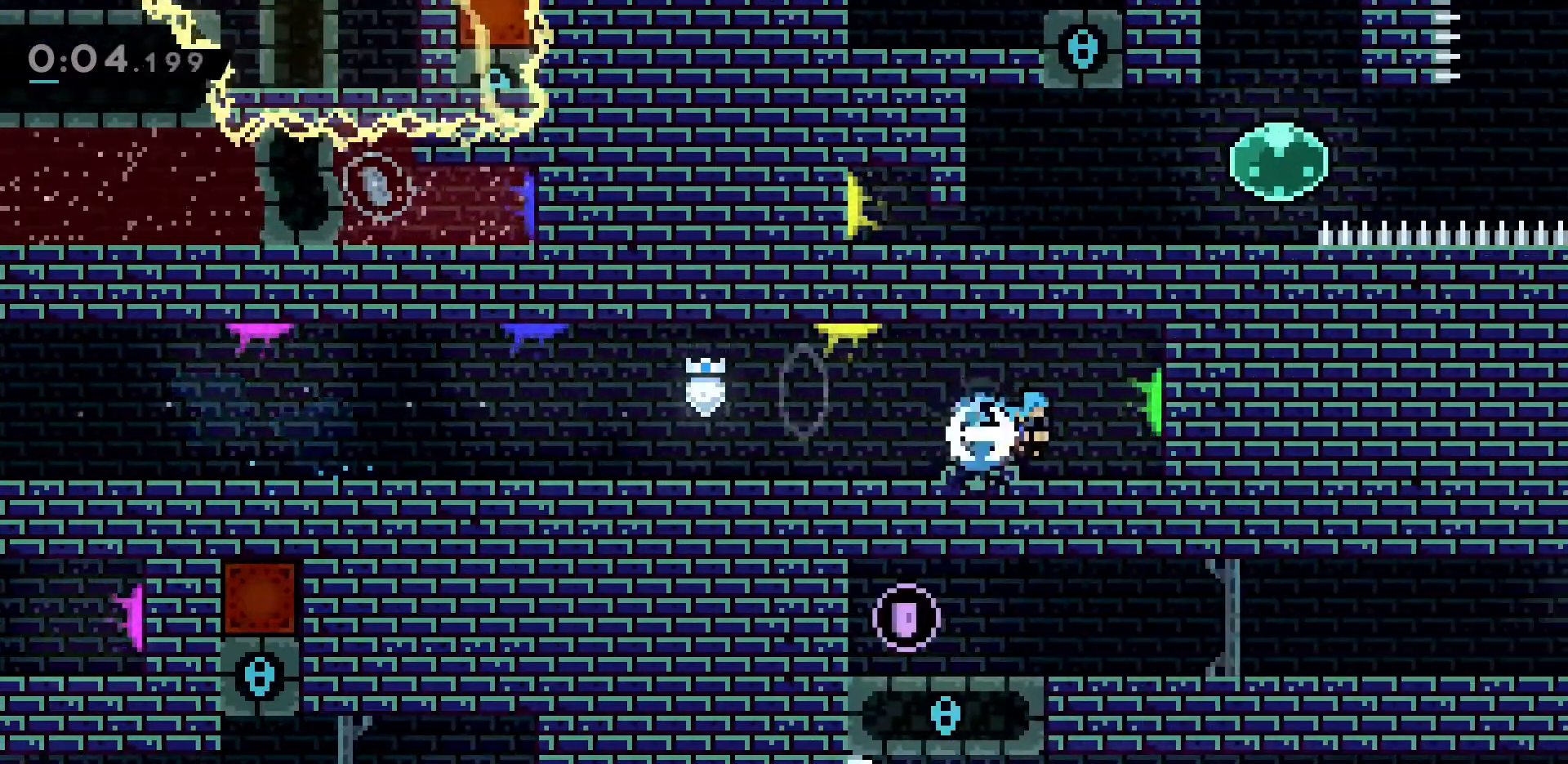
{"keys": [], "events": [[150, "d", "up"], [150, "dash", "up"]]}
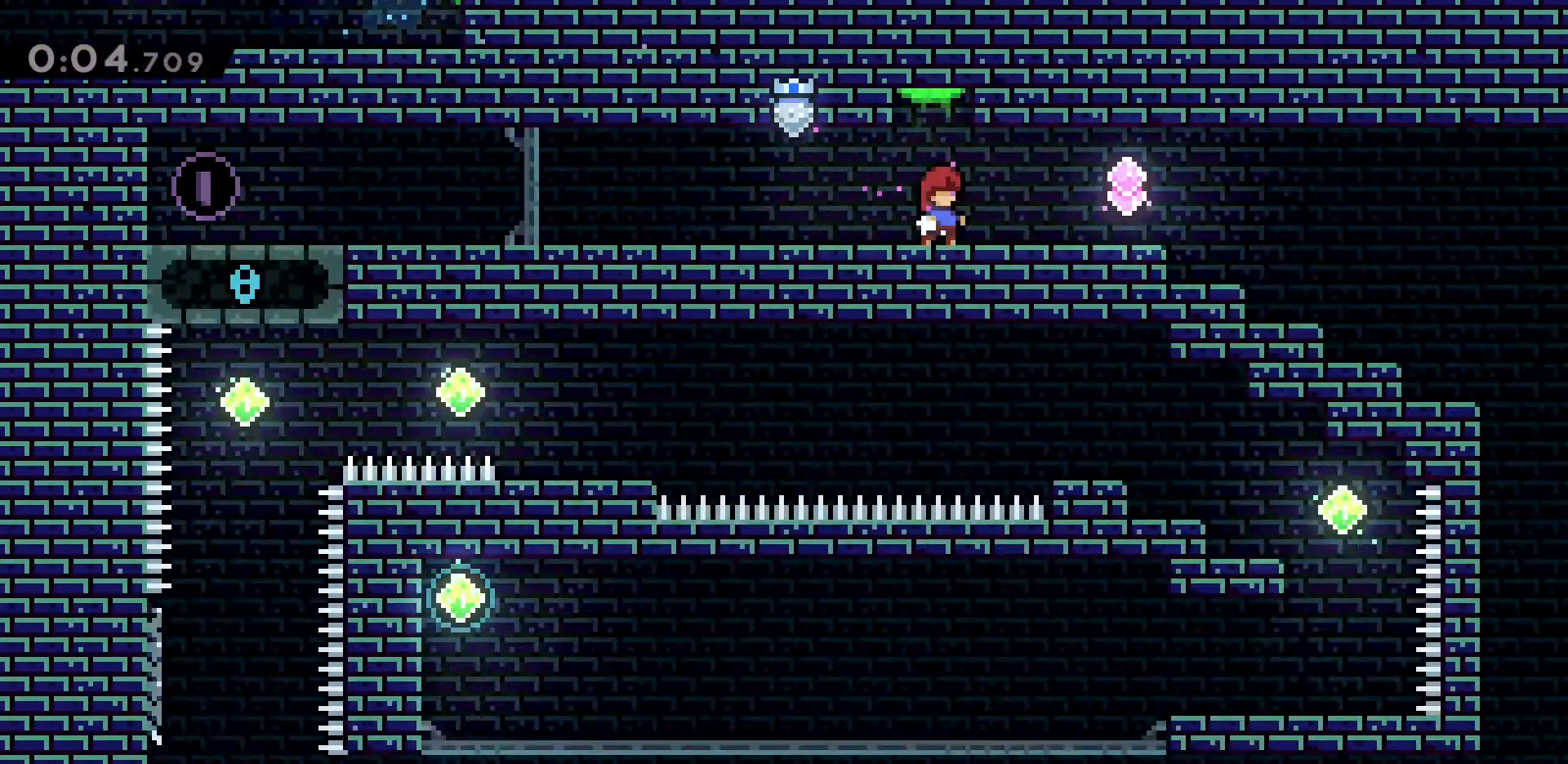
{"keys": ["d"], "events": [[66, "d", "down"], [350, "jump2", "down"], [433, "jump2", "up"]]}
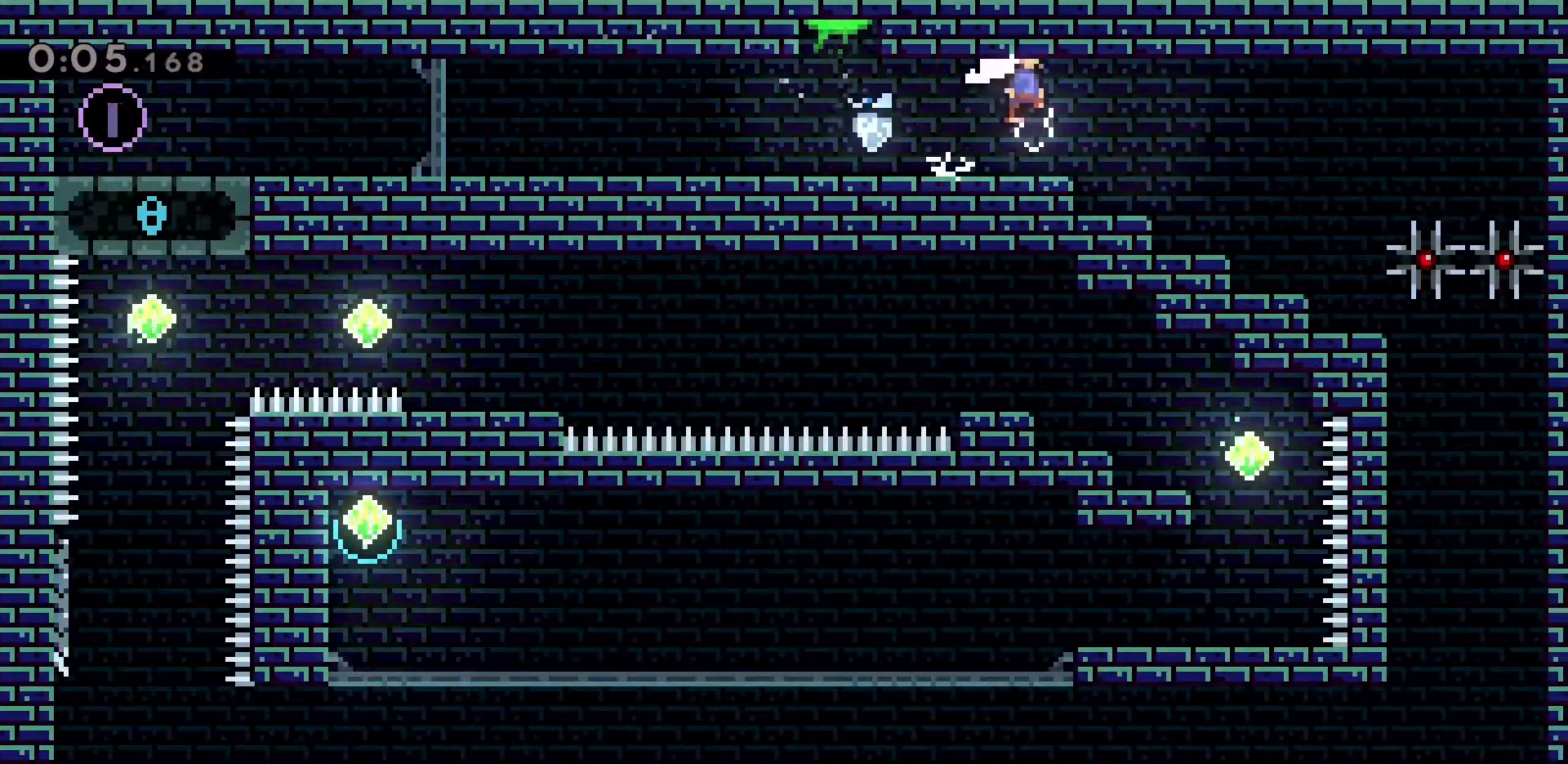
{"keys": ["d"], "events": []}
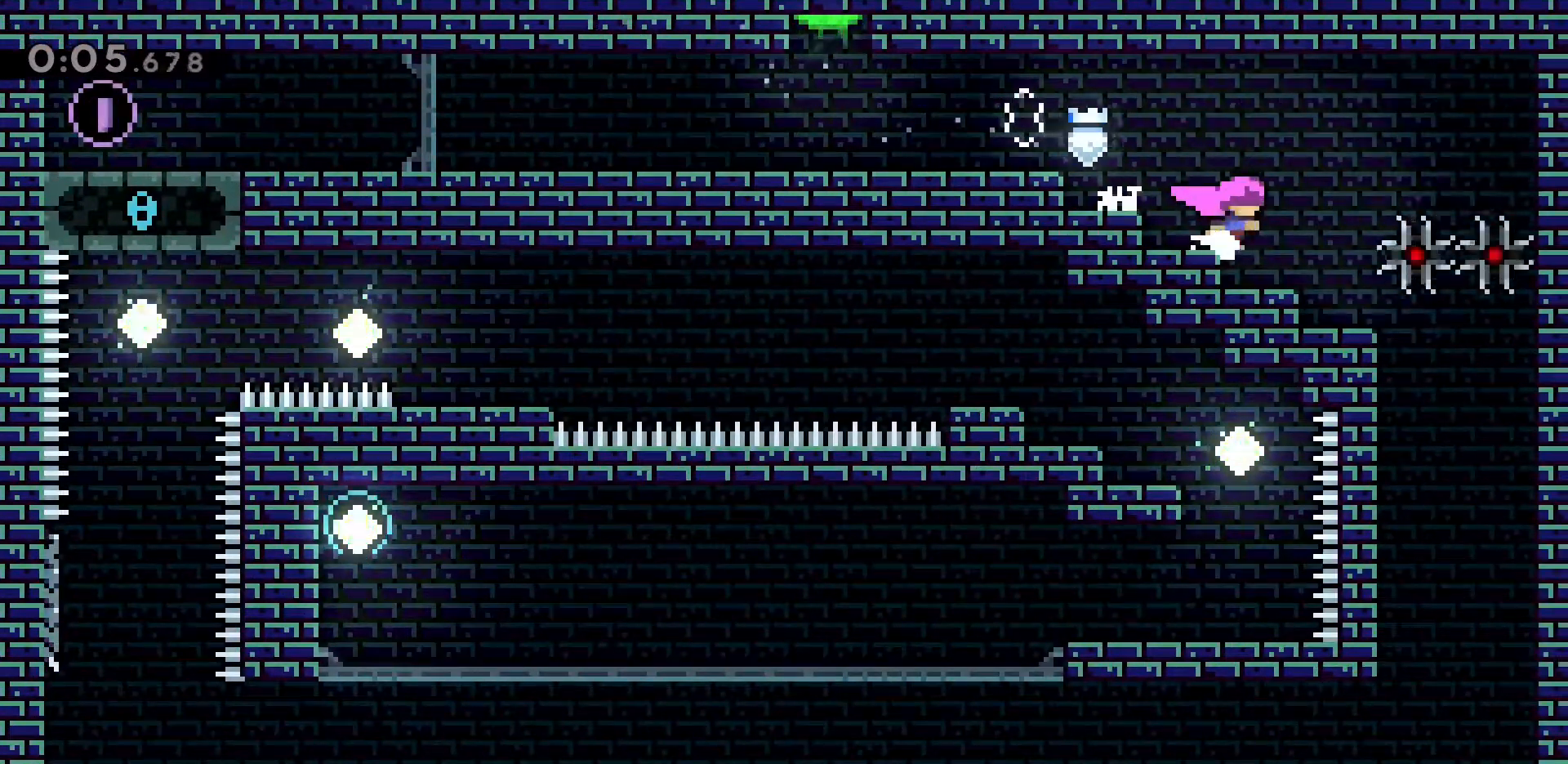
{"keys": ["d"], "events": [[183, "d", "up"], [466, "d", "down"]]}
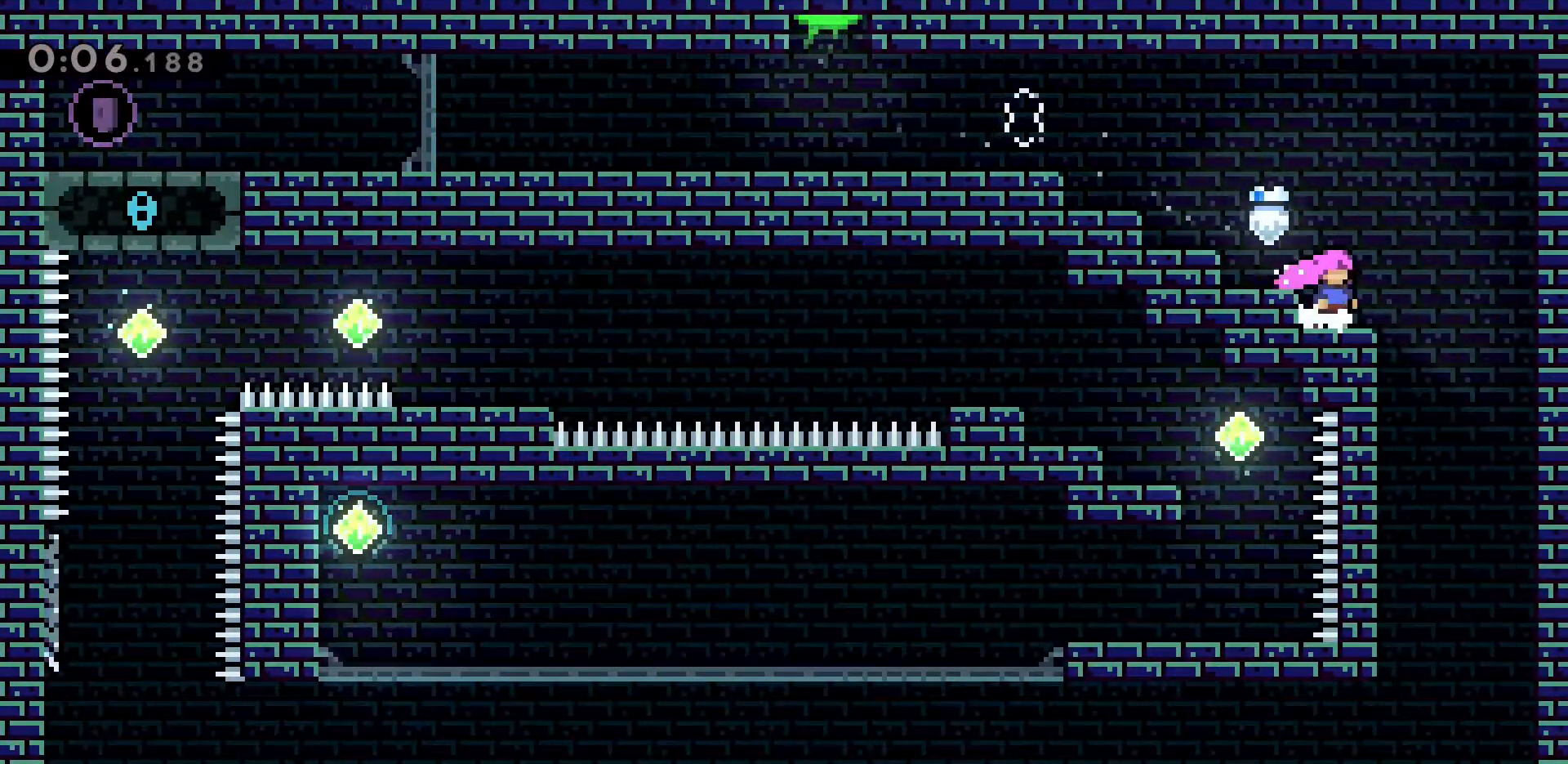
{"keys": ["d"], "events": [[16, "d", "up"], [433, "d", "down"]]}
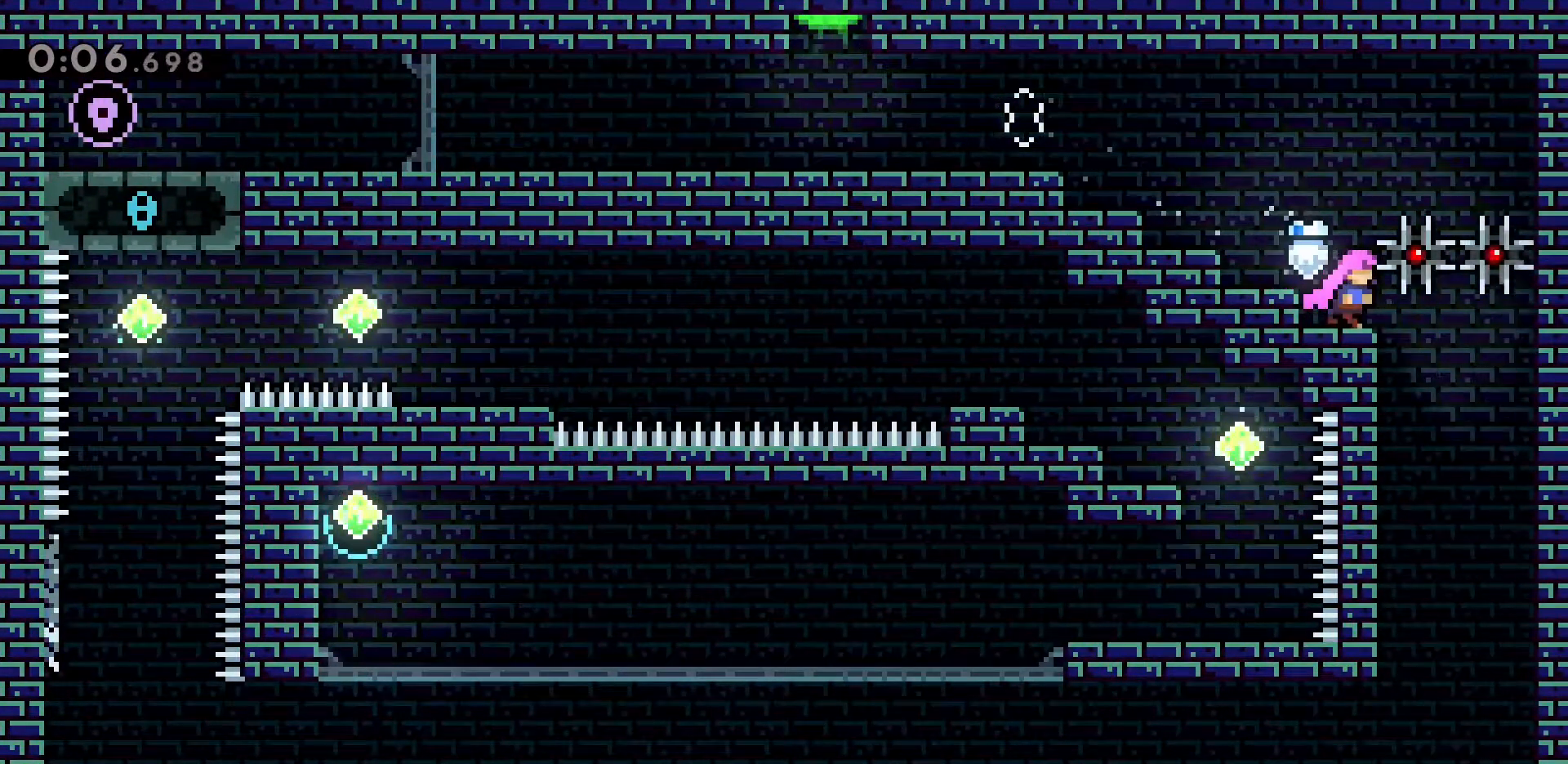
{"keys": ["s"], "events": [[166, "s", "down"], [216, "d", "up"], [216, "dash", "down"], [500, "dash", "up"]]}
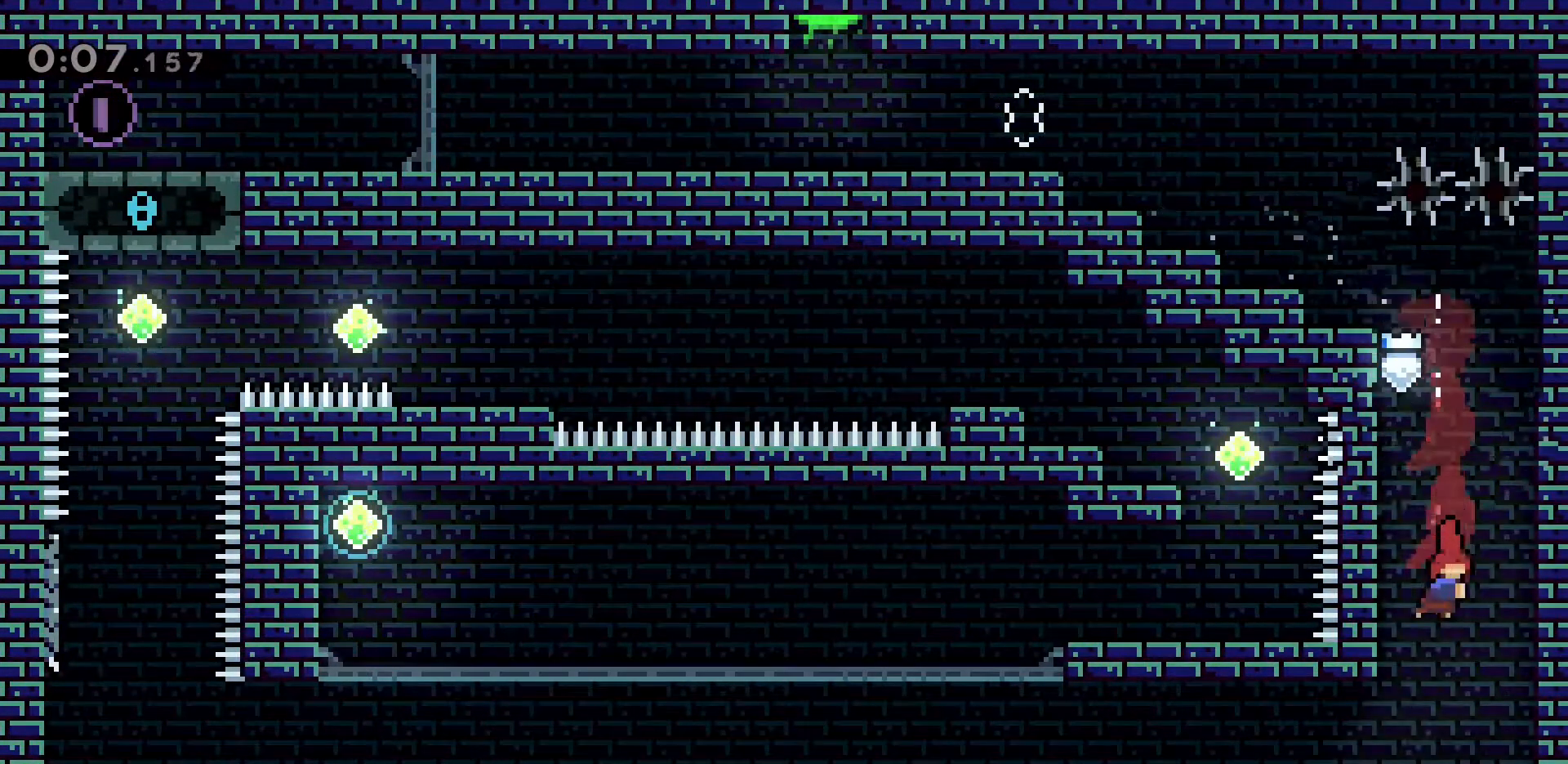
{"keys": ["a", "dash", "jump2", "s"], "events": [[50, "a", "down"], [150, "dash", "down"], [366, "jump2", "down"]]}
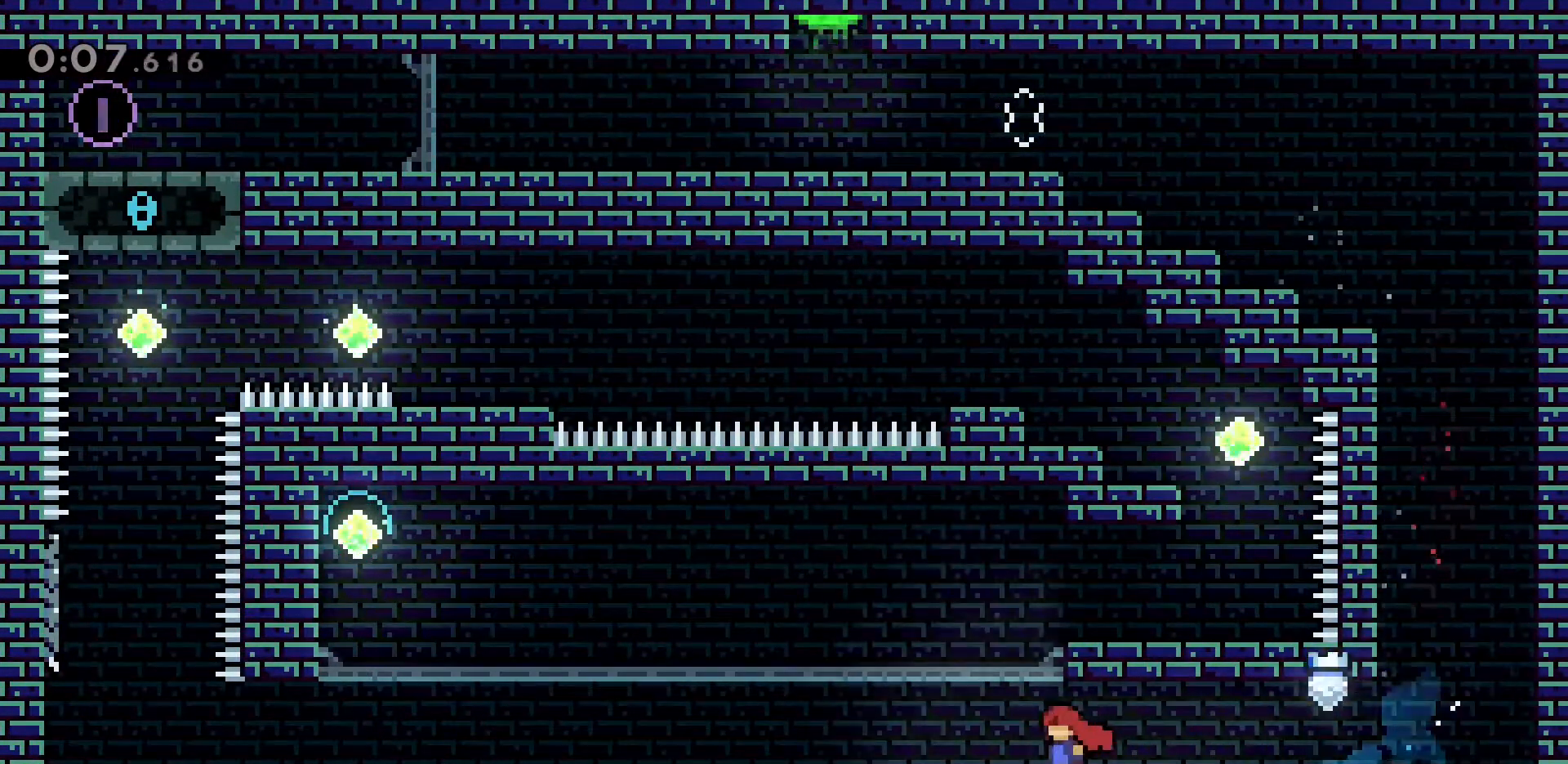
{"keys": ["a", "dash", "jump2", "s"], "events": [[16, "dash", "up"], [16, "s", "up"], [250, "s", "down"], [300, "dash", "down"], [300, "jump2", "up"], [483, "jump2", "down"]]}
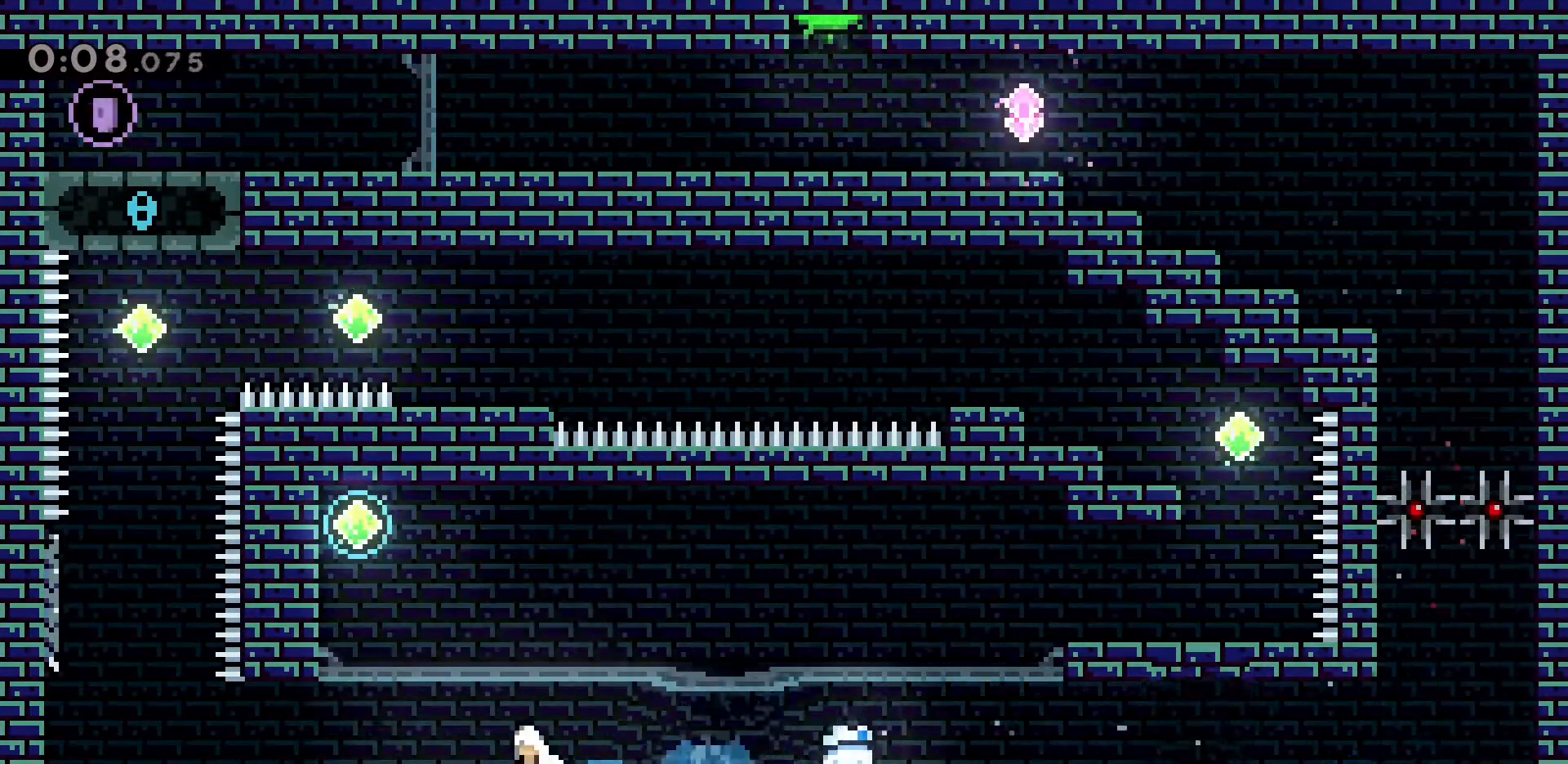
{"keys": ["jump2"], "events": [[33, "s", "up"], [216, "dash", "up"], [266, "jump2", "up"], [316, "a", "up"], [350, "jump2", "down"]]}
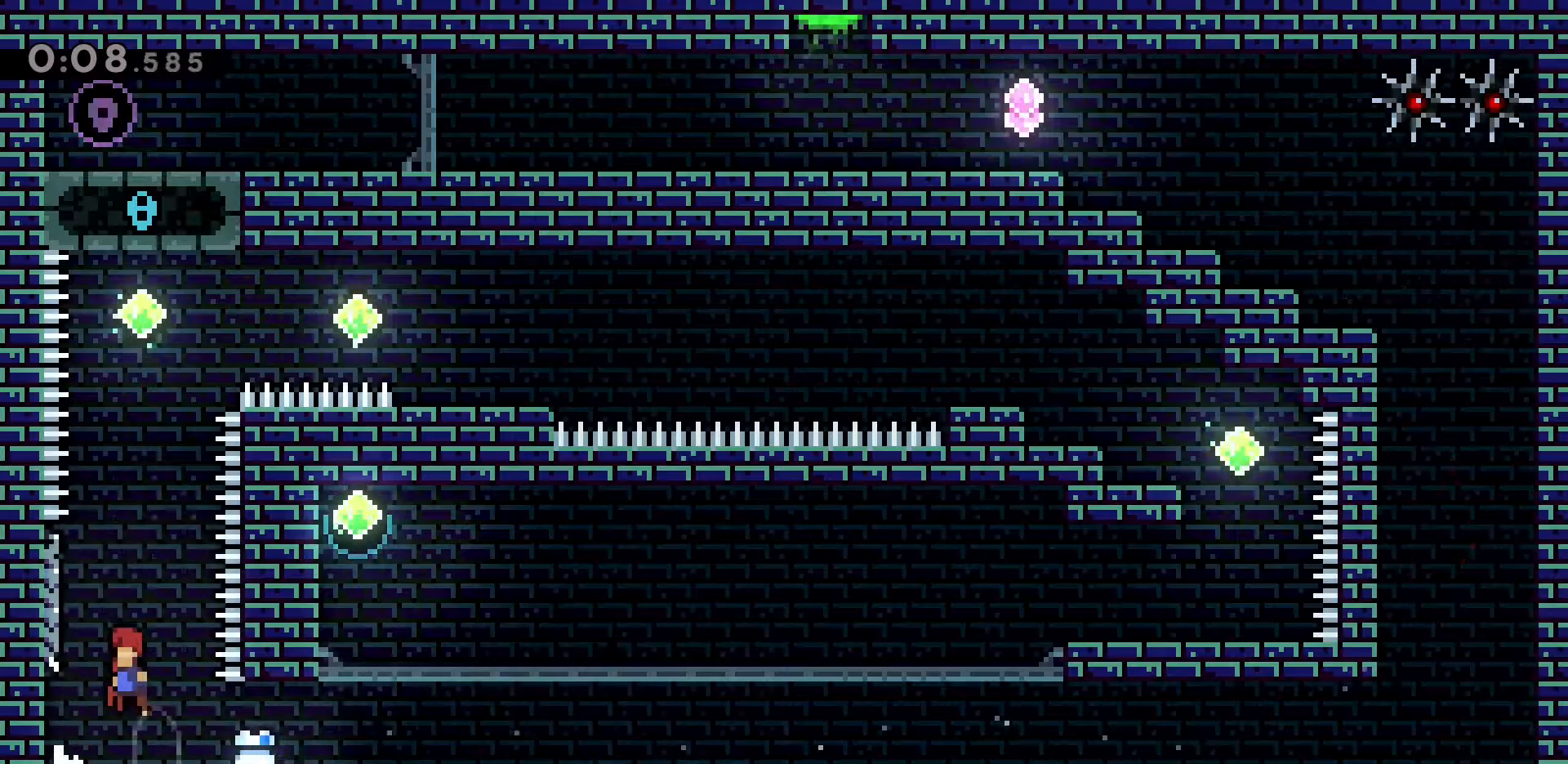
{"keys": ["jump2", "w"], "events": [[50, "a", "down"], [233, "jump2", "up"], [333, "a", "up"], [333, "jump2", "down"], [383, "w", "down"]]}
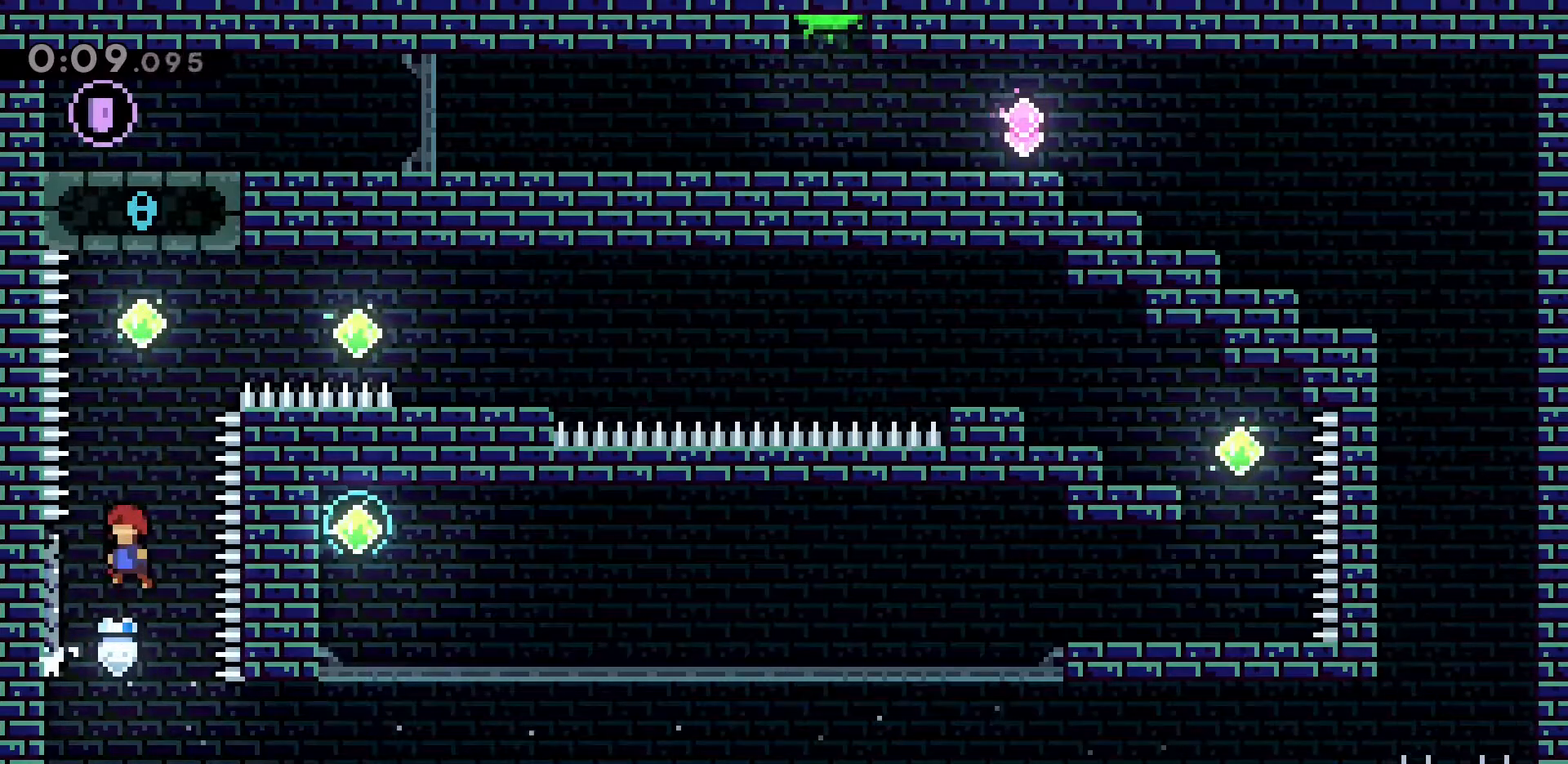
{"keys": ["d", "dash"], "events": [[66, "dash", "down"], [300, "dash", "up"], [350, "jump2", "up"], [366, "d", "down"], [433, "dash", "down"], [433, "w", "up"]]}
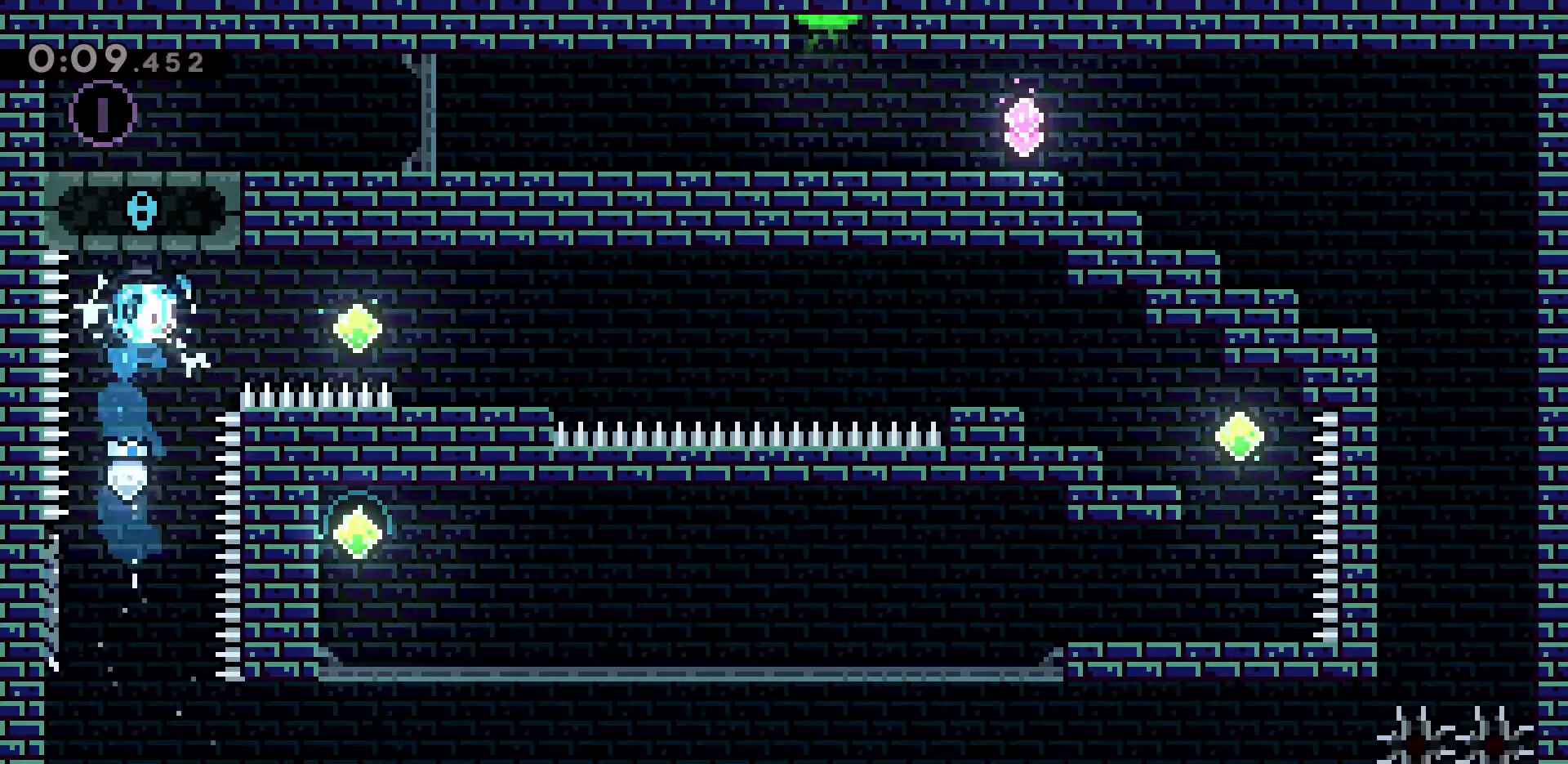
{"keys": ["d", "dash", "jump2", "s"], "events": [[216, "dash", "up"], [316, "dash", "down"], [316, "s", "down"], [500, "jump2", "down"]]}
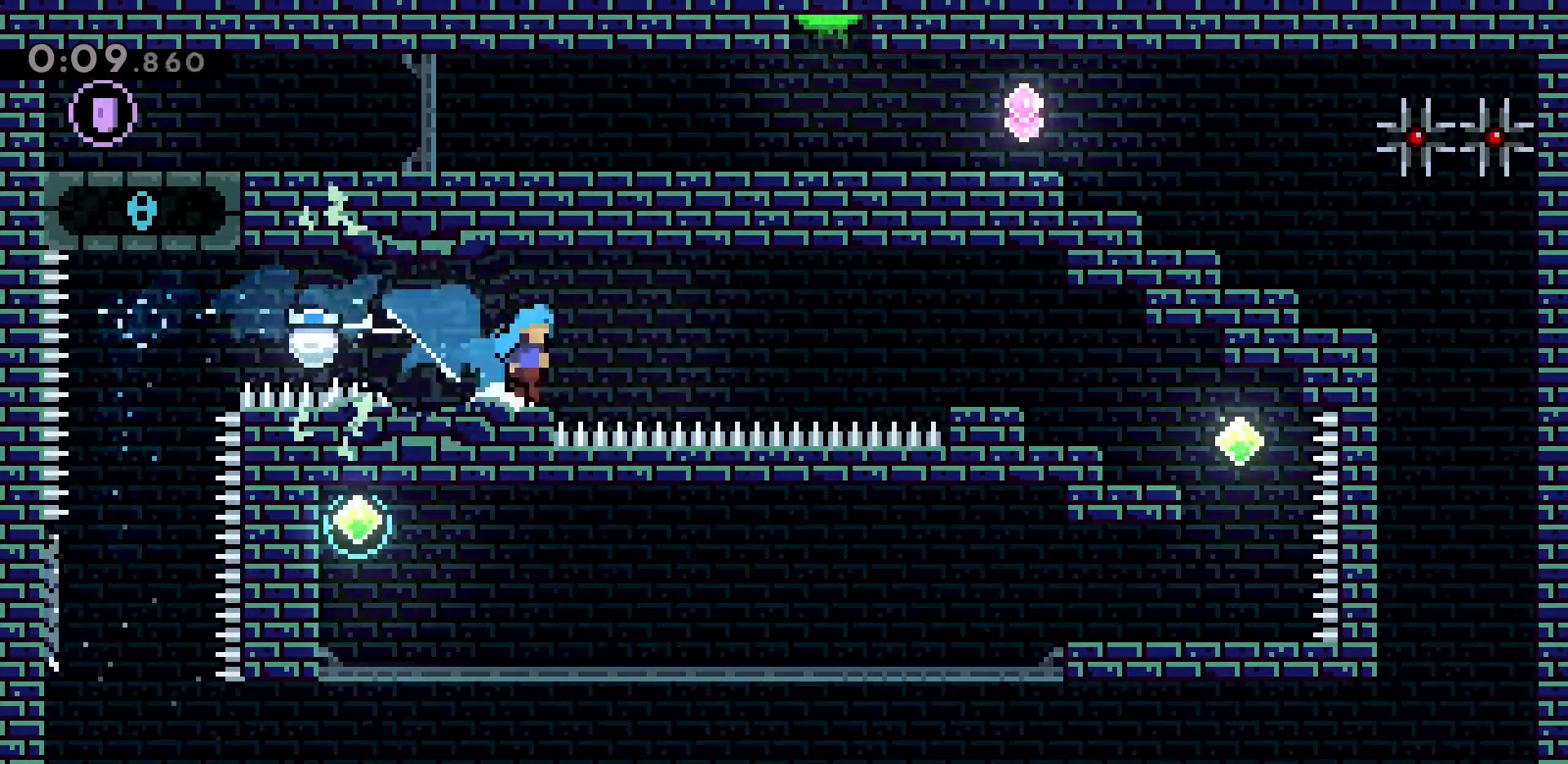
{"keys": ["d", "dash"], "events": [[50, "s", "up"], [100, "dash", "up"], [150, "jump2", "up"], [250, "dash", "down"]]}
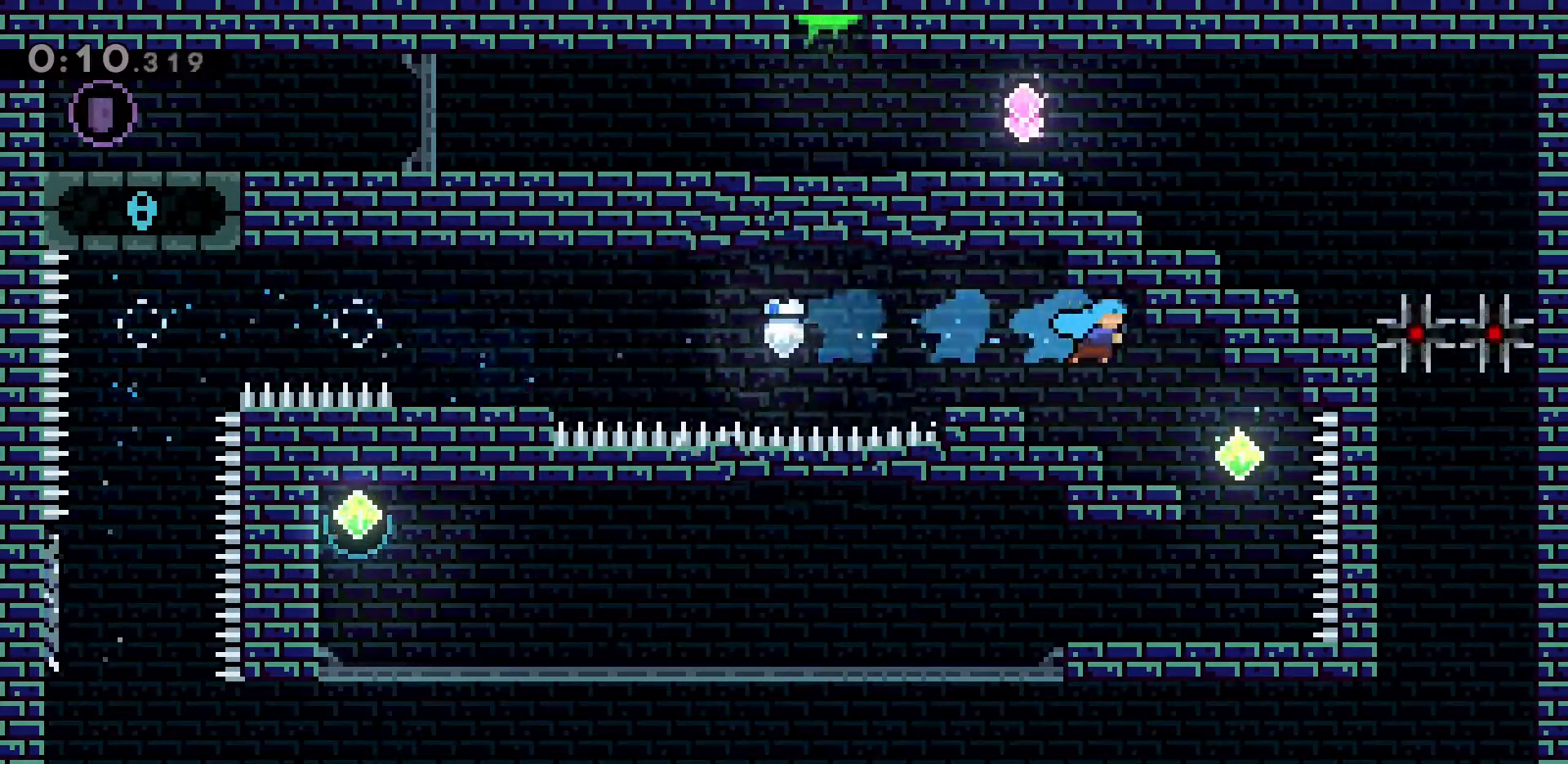
{"keys": [], "events": [[16, "dash", "up"], [300, "d", "up"]]}
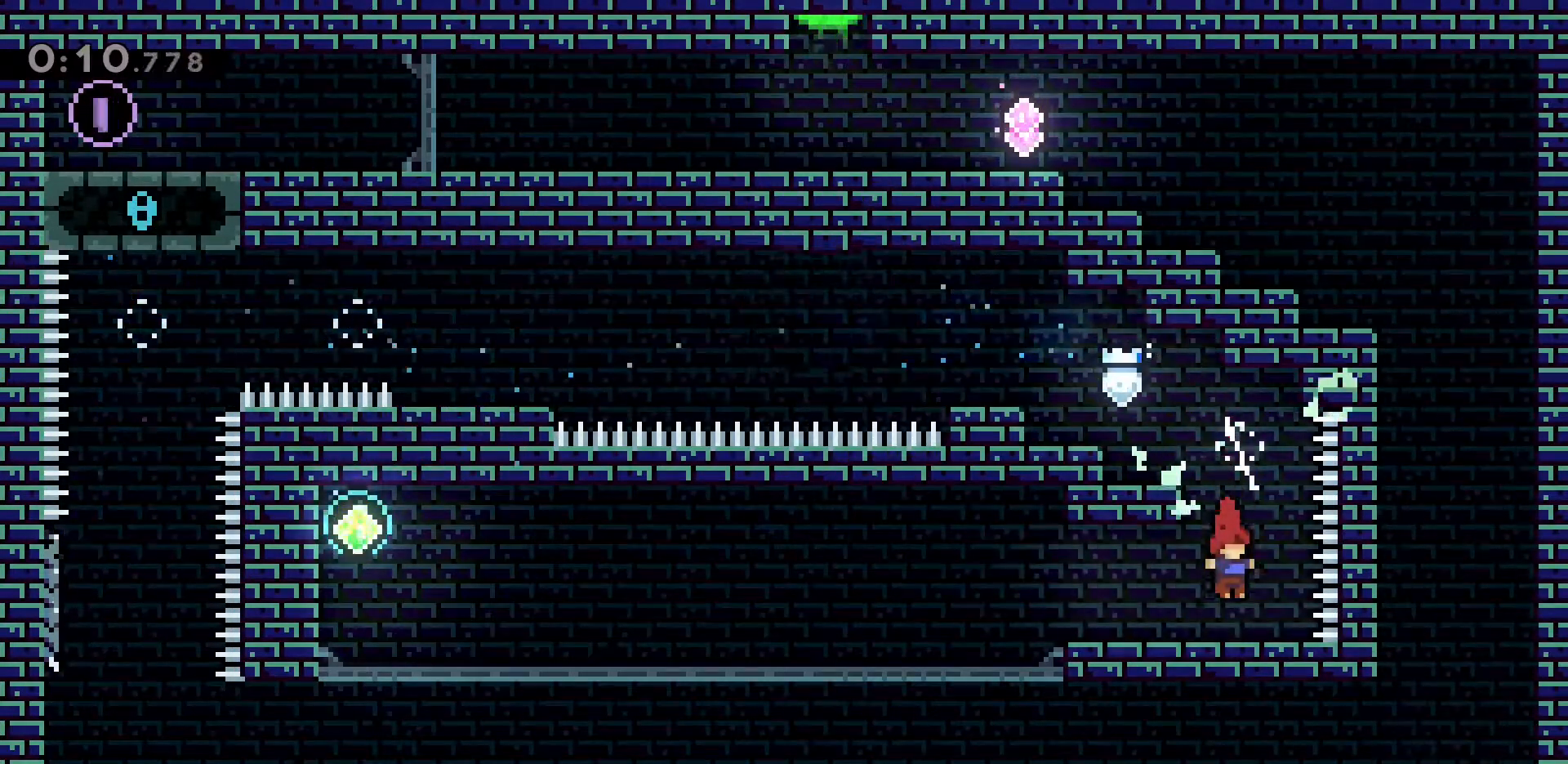
{"keys": ["a", "dash", "jump2"], "events": [[33, "d", "down"], [83, "d", "up"], [216, "a", "down"], [216, "dash", "down"], [216, "s", "down"], [416, "jump2", "down"], [450, "s", "up"]]}
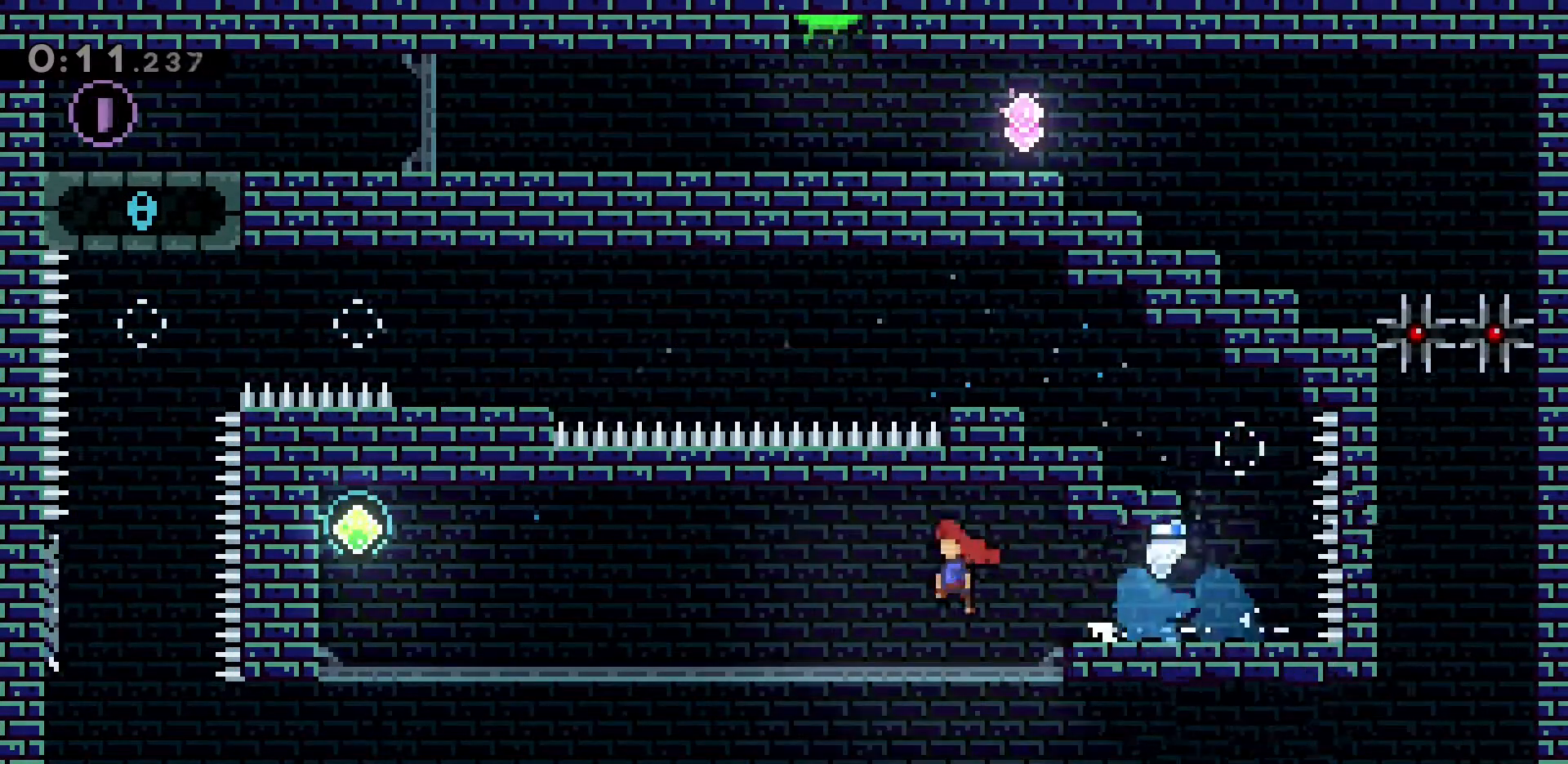
{"keys": ["a", "dash", "grab", "jump2", "w"], "events": [[100, "dash", "up"], [183, "w", "down"], [333, "dash", "down"], [416, "grab", "down"]]}
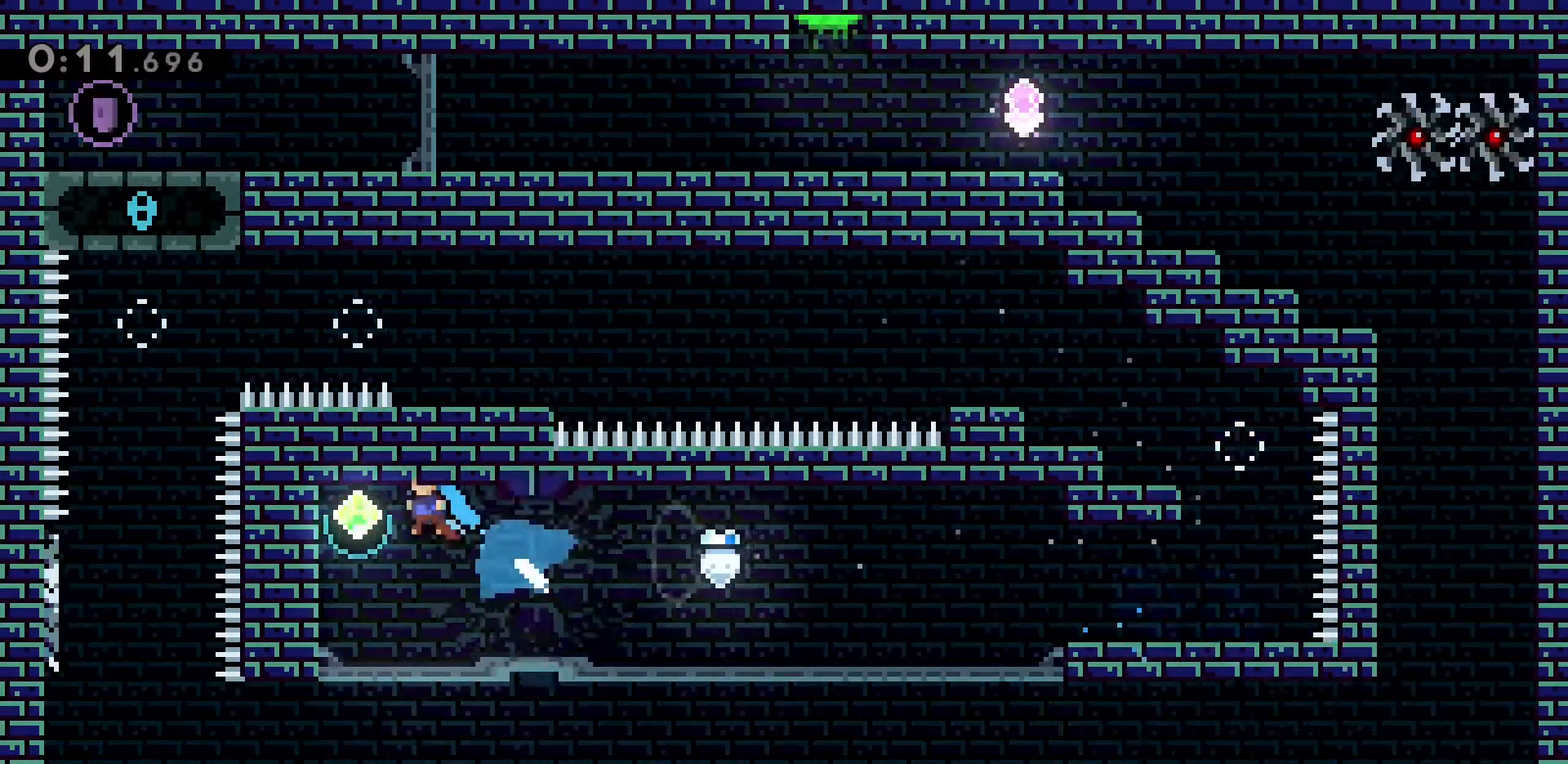
{"keys": ["d"], "events": [[16, "jump2", "up"], [200, "dash", "up"], [200, "w", "up"], [300, "d", "down"], [300, "jump2", "down"], [333, "a", "up"], [383, "grab", "up"], [483, "jump2", "up"]]}
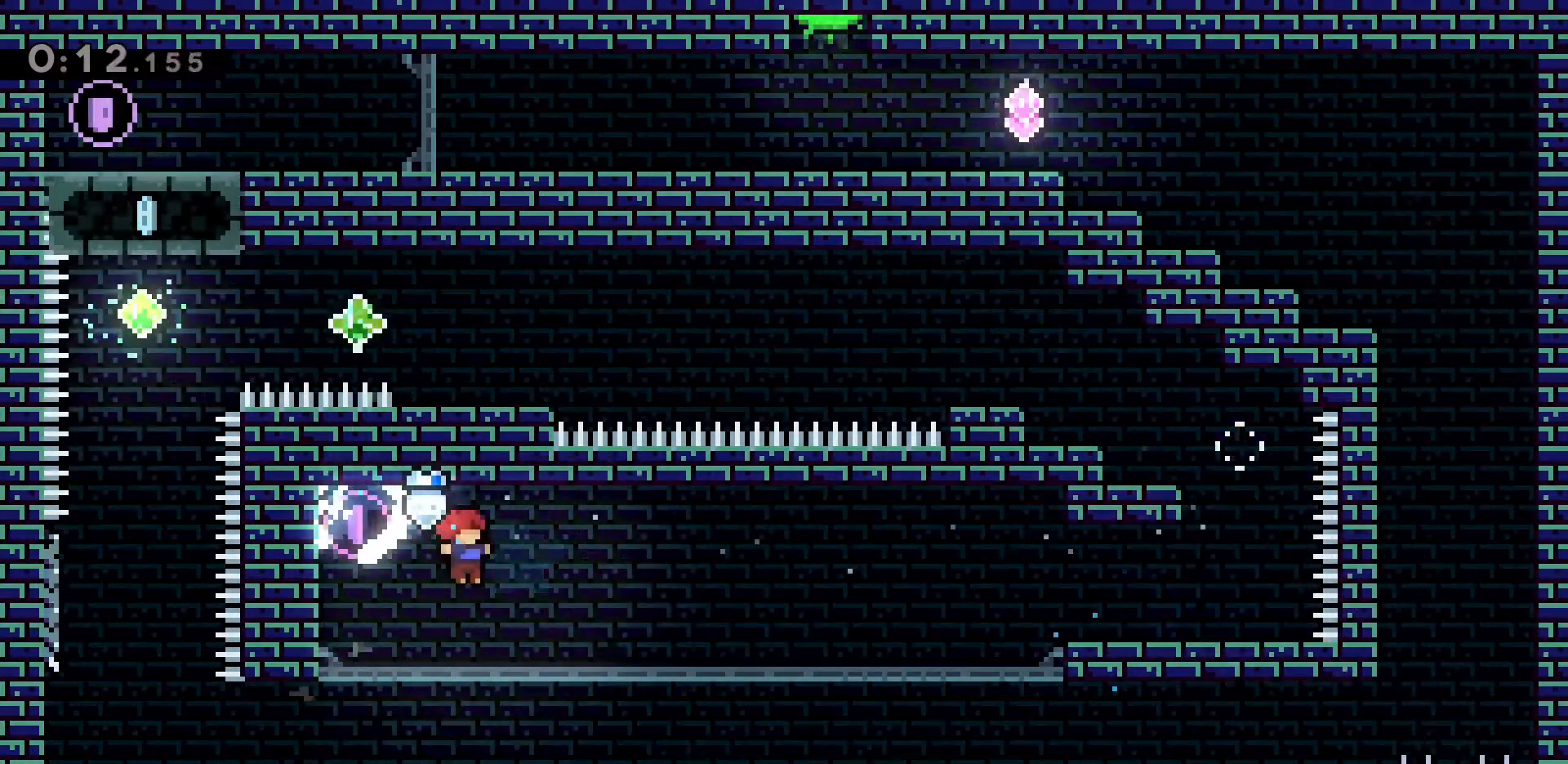
{"keys": ["d"], "events": [[316, "jump2", "down"], [466, "jump2", "up"]]}
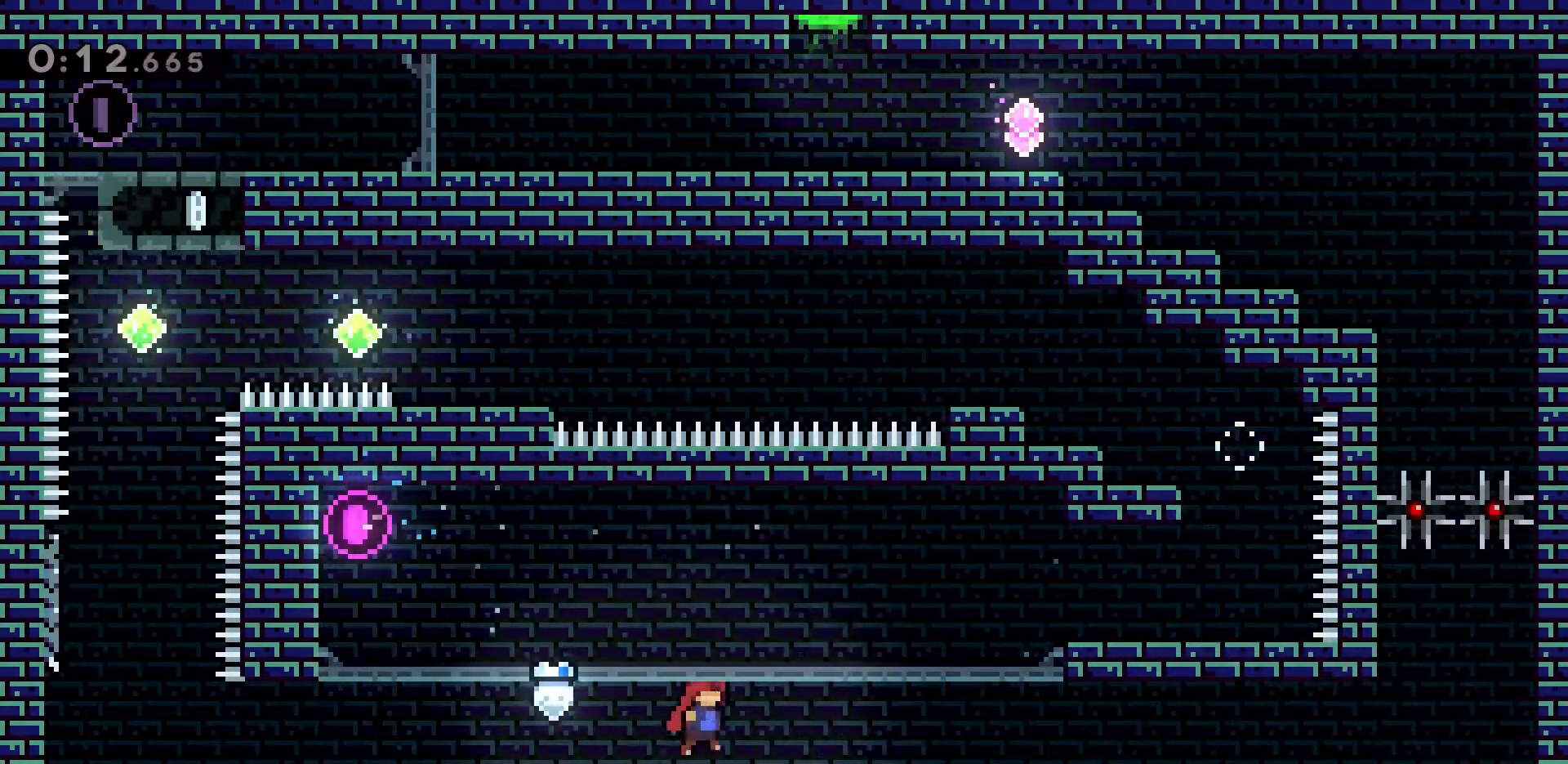
{"keys": ["a", "jump2"], "events": [[50, "a", "down"], [50, "d", "up"], [50, "dash", "down"], [50, "s", "down"], [233, "jump2", "down"], [233, "s", "up"], [333, "dash", "up"]]}
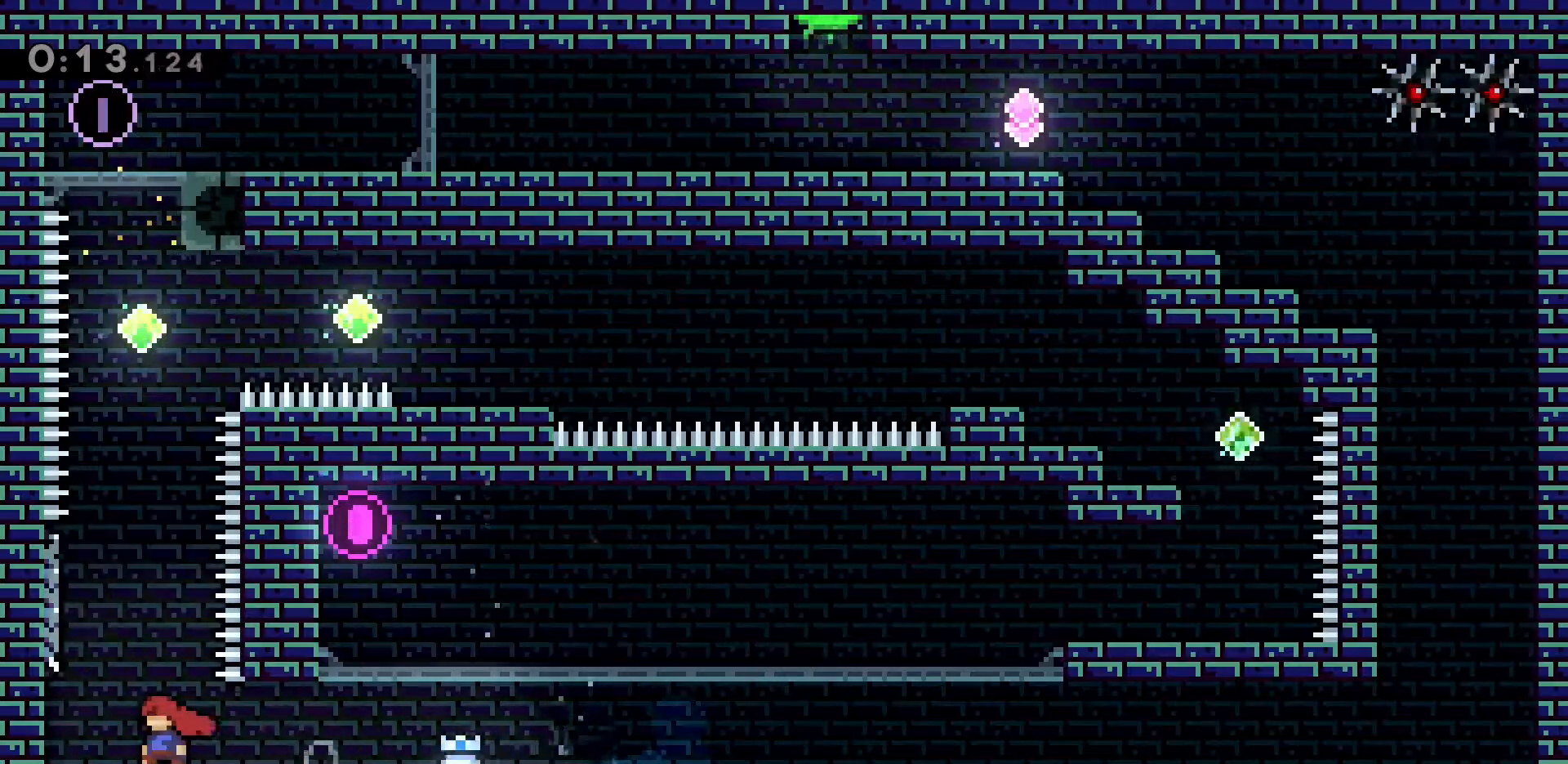
{"keys": ["a"], "events": [[33, "jump2", "up"], [66, "a", "up"], [116, "jump2", "down"], [300, "a", "down"], [483, "jump2", "up"]]}
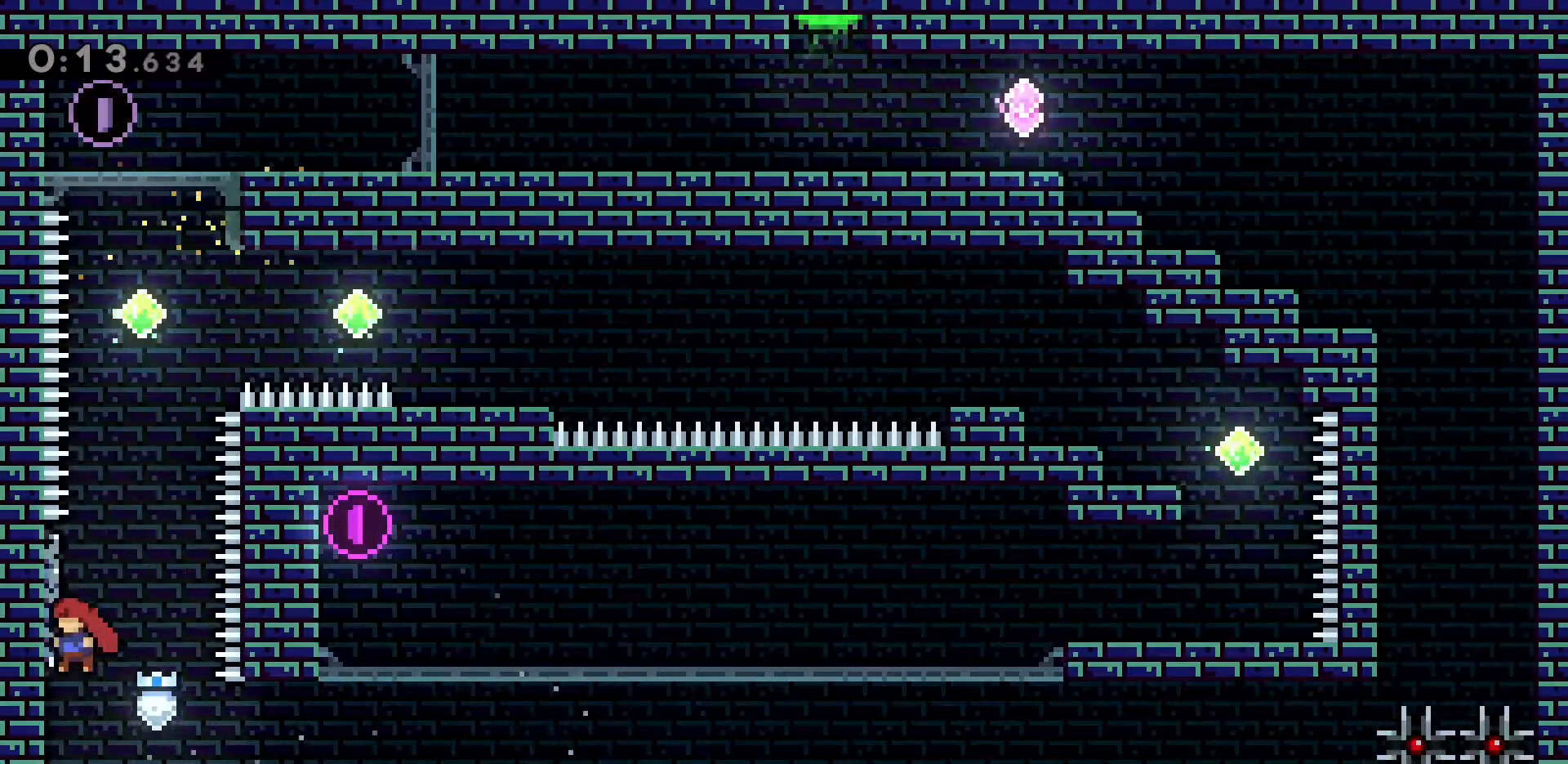
{"keys": ["dash", "jump2", "w"], "events": [[83, "a", "up"], [83, "jump2", "down"], [216, "w", "down"], [316, "dash", "down"]]}
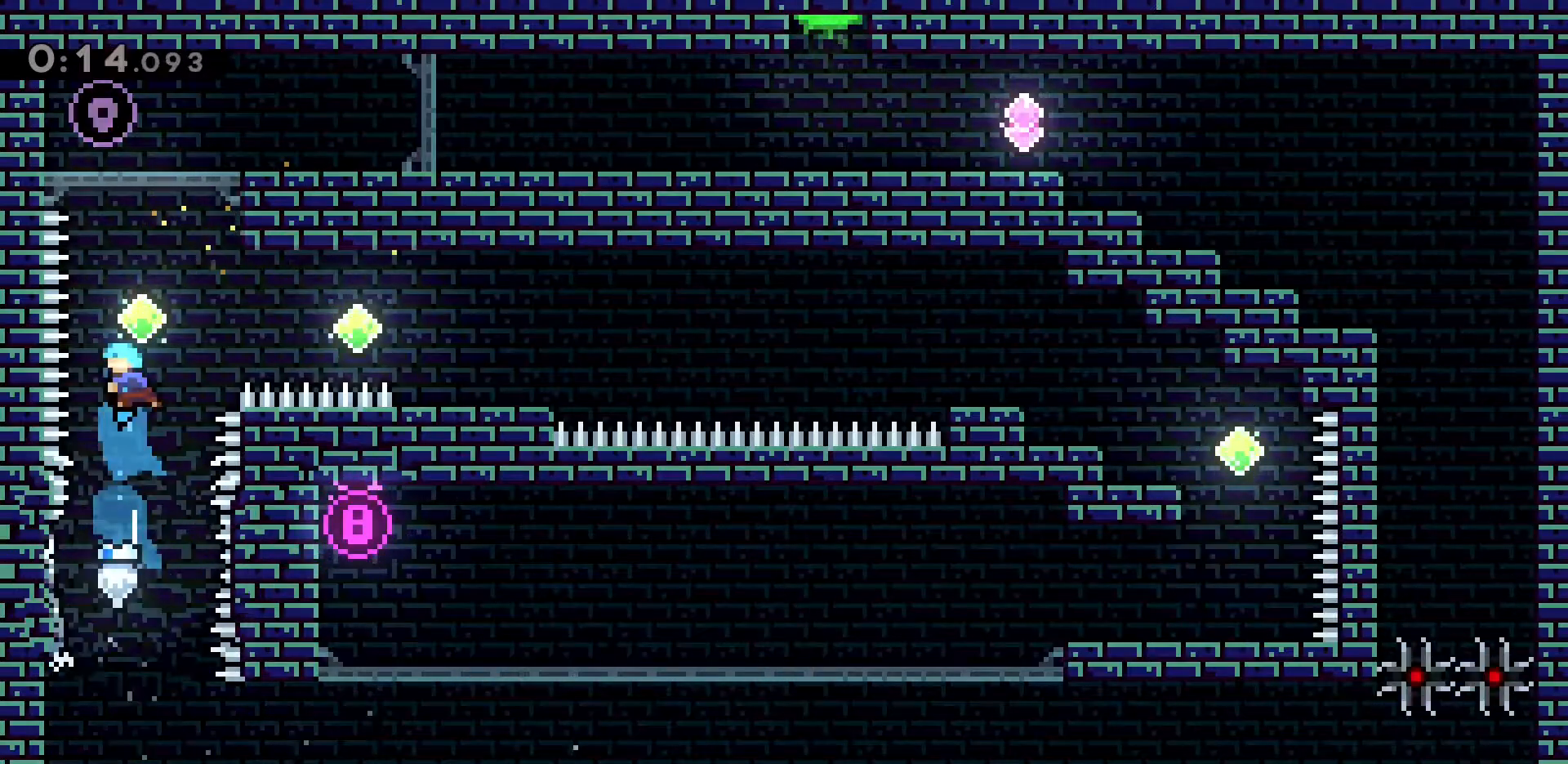
{"keys": ["d"], "events": [[50, "dash", "up"], [133, "dash", "down"], [183, "jump2", "up"], [383, "w", "up"], [416, "d", "down"], [416, "dash", "up"]]}